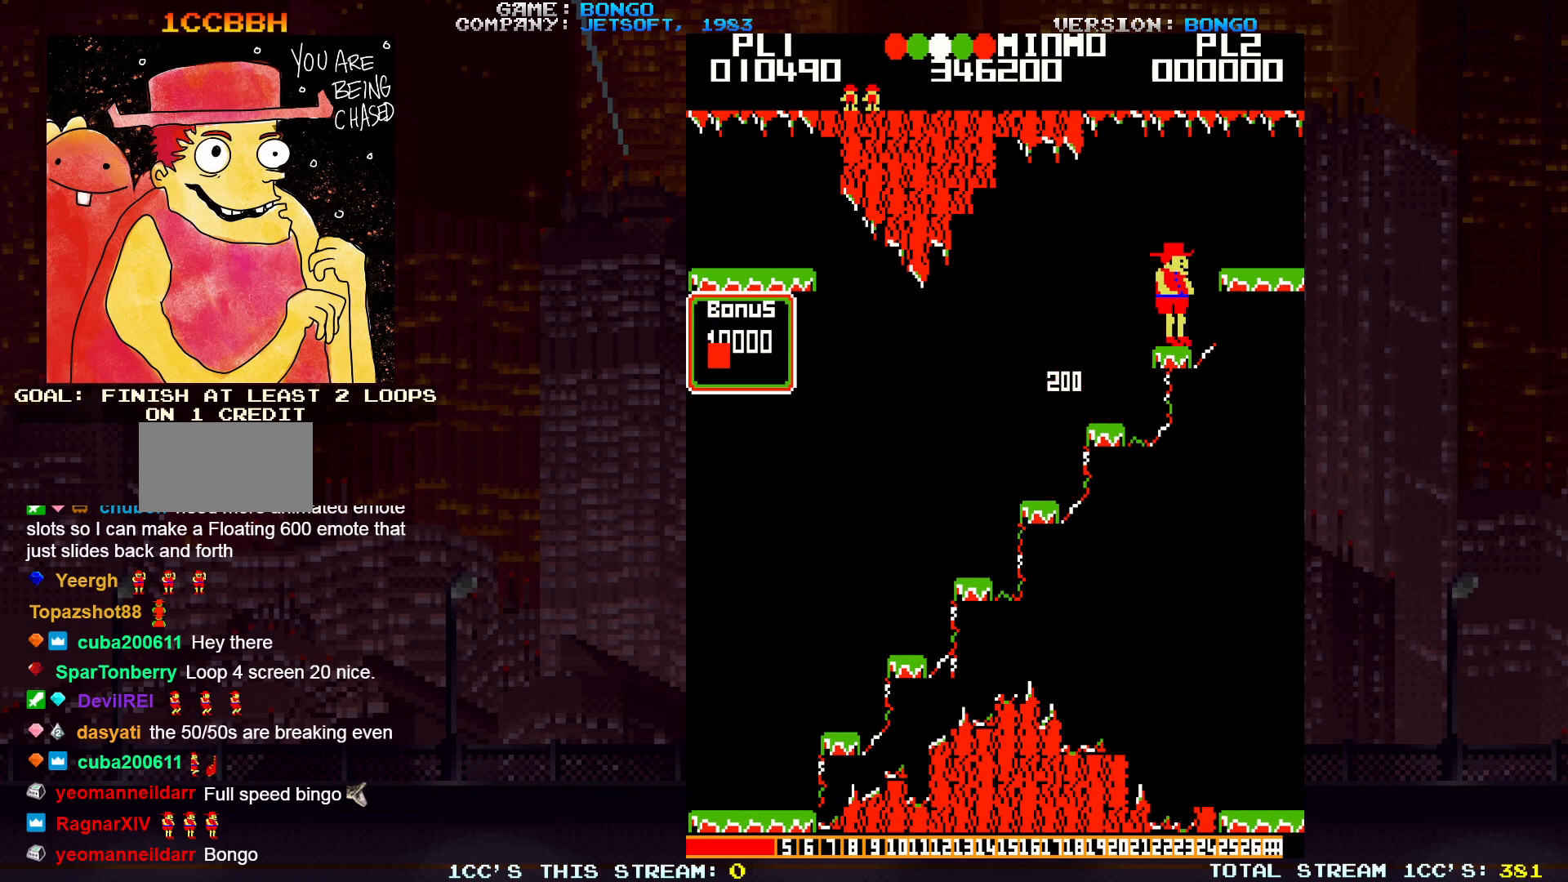
Gameplay with a controller (arcade stick); each line is a JSON object with the inputs held at the frame after it. "events" lists button and stick changes between this image and that frame as [ms after this image, input, new state], when the widget could be followed in between. Not read: L3 R3.
{"buttons": [], "left_stick": "right", "events": [[17, "left_stick", "right"], [100, "SQUARE", "up"]]}
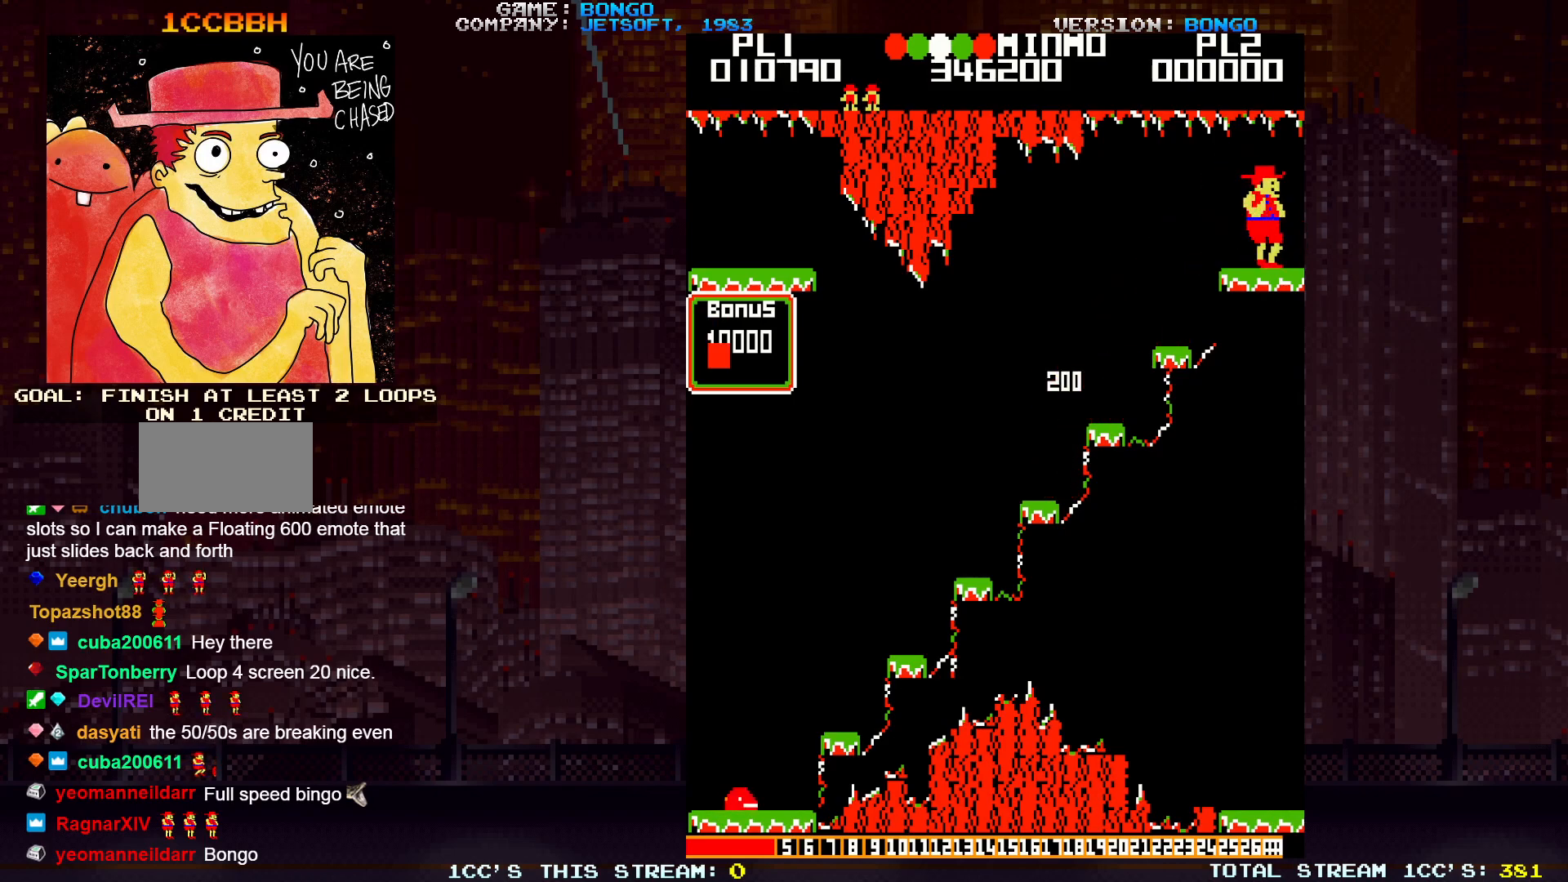
{"buttons": [], "left_stick": "center", "events": [[467, "left_stick", "center"]]}
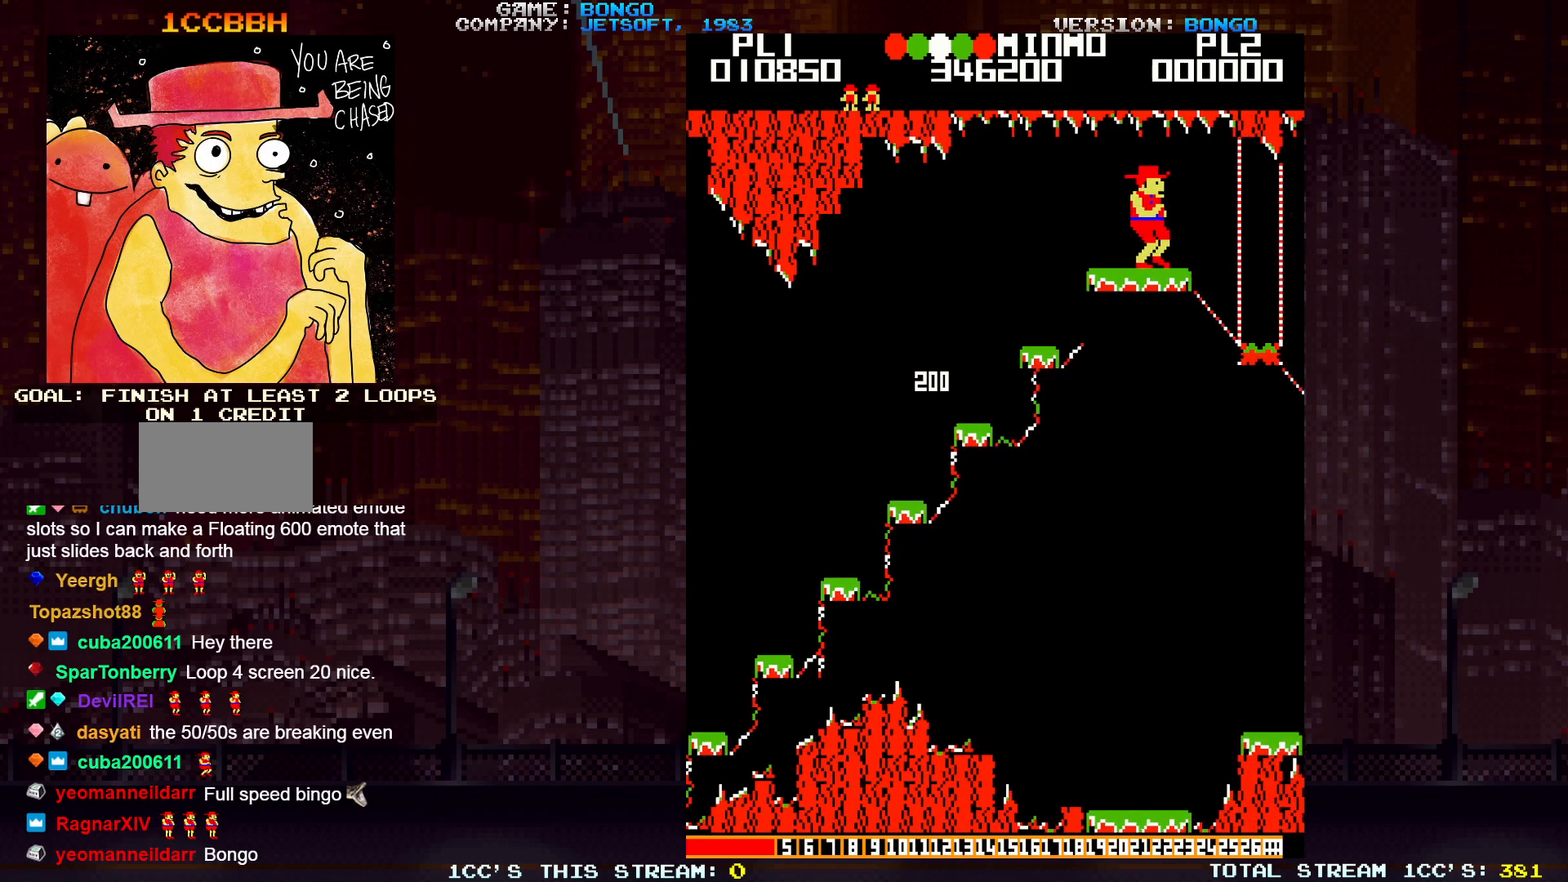
{"buttons": [], "left_stick": "center", "events": []}
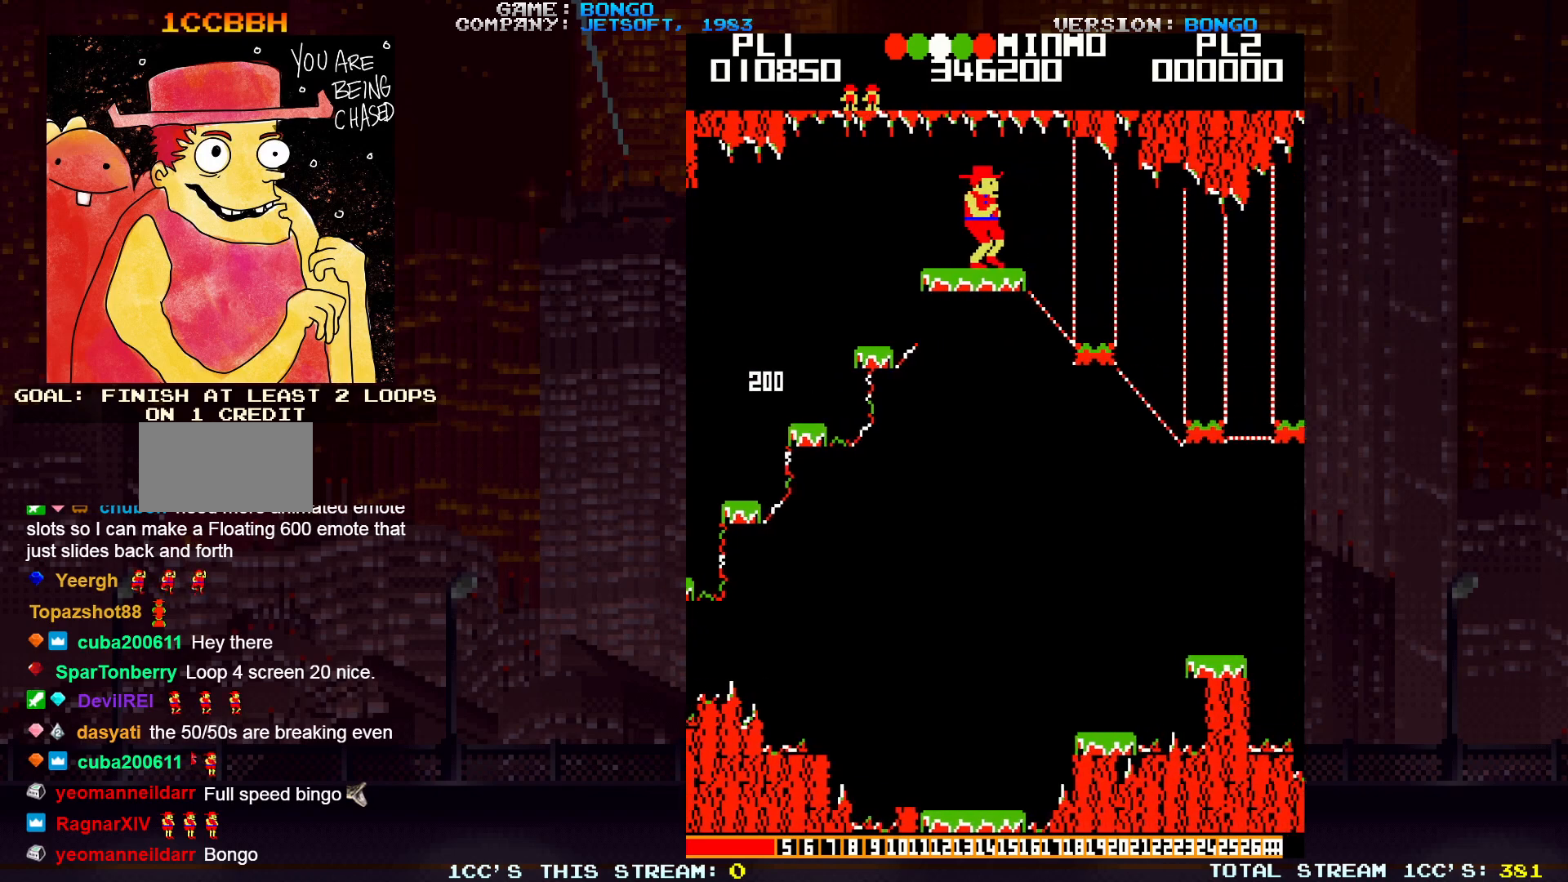
{"buttons": [], "left_stick": "right", "events": [[167, "left_stick", "right"]]}
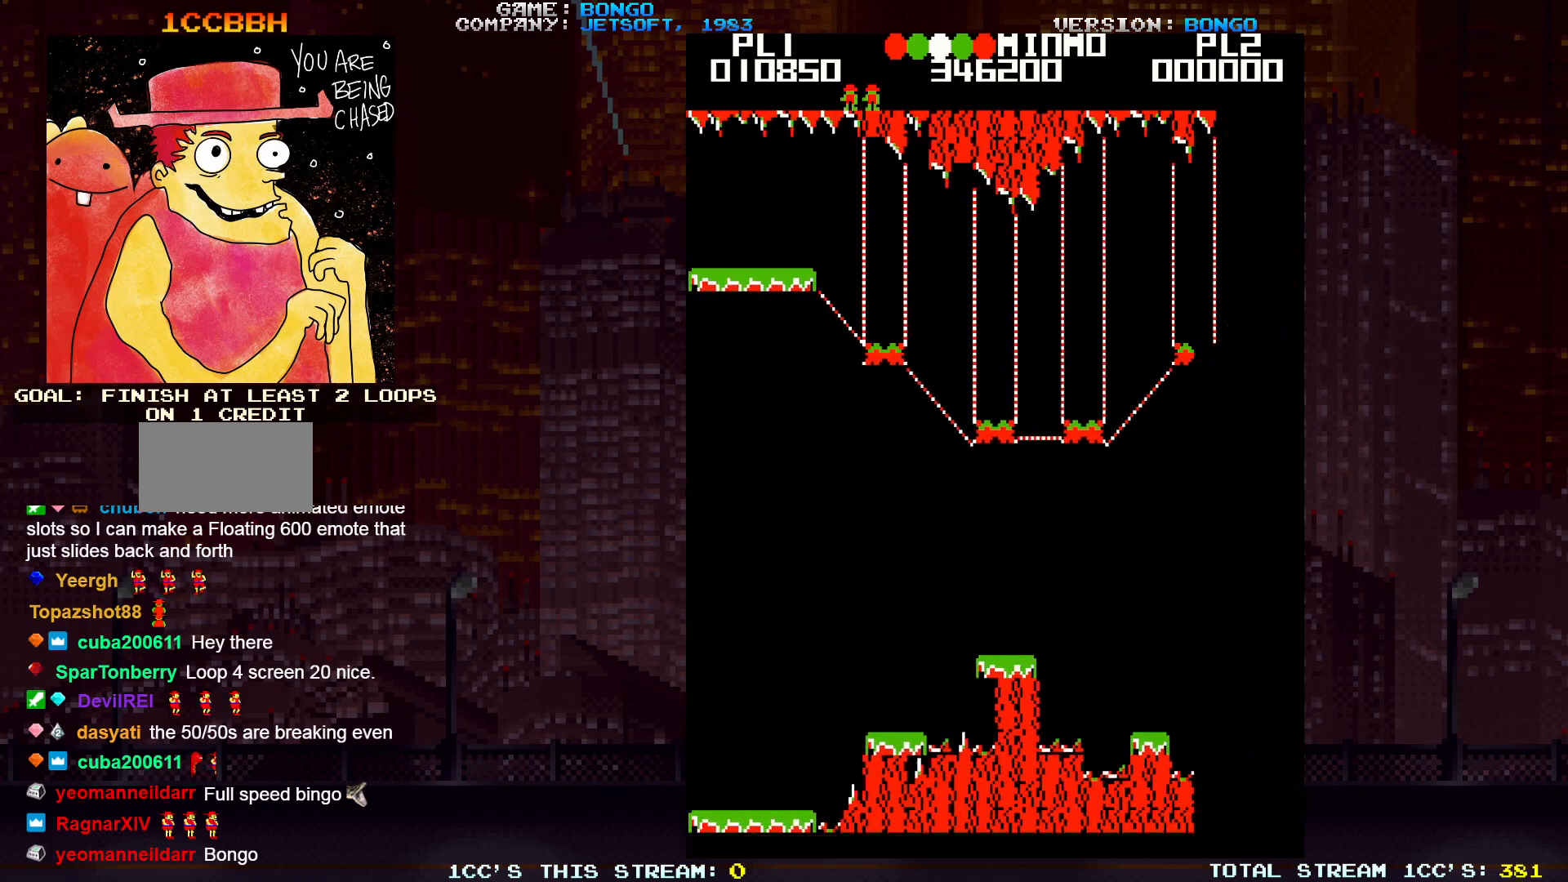
{"buttons": [], "left_stick": "right", "events": [[117, "left_stick", "center"], [367, "left_stick", "right"]]}
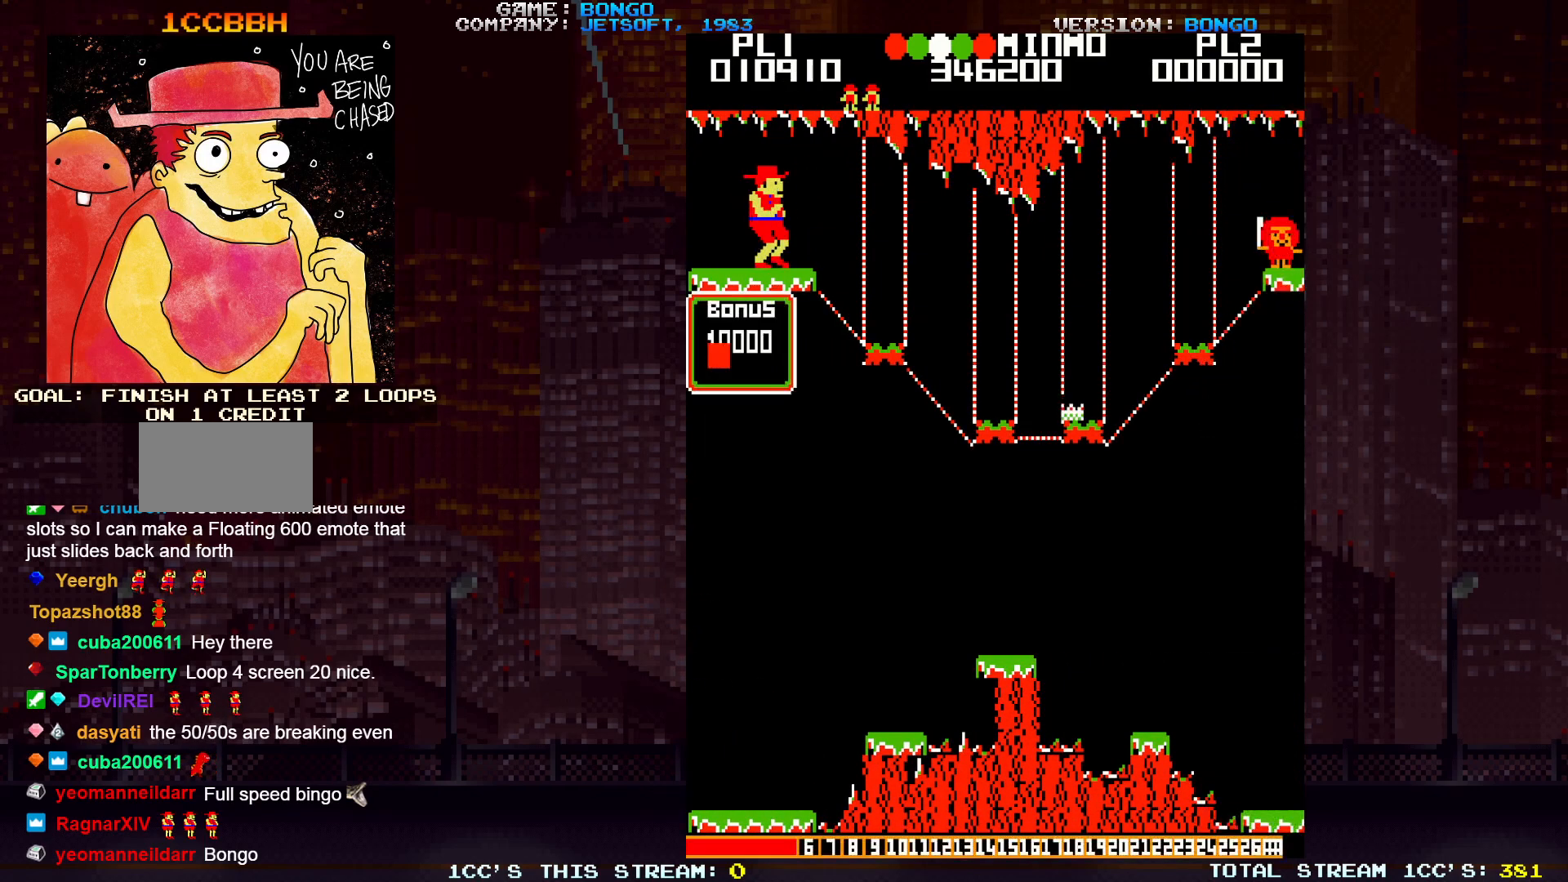
{"buttons": [], "left_stick": "right", "events": [[67, "SQUARE", "down"], [167, "SQUARE", "up"]]}
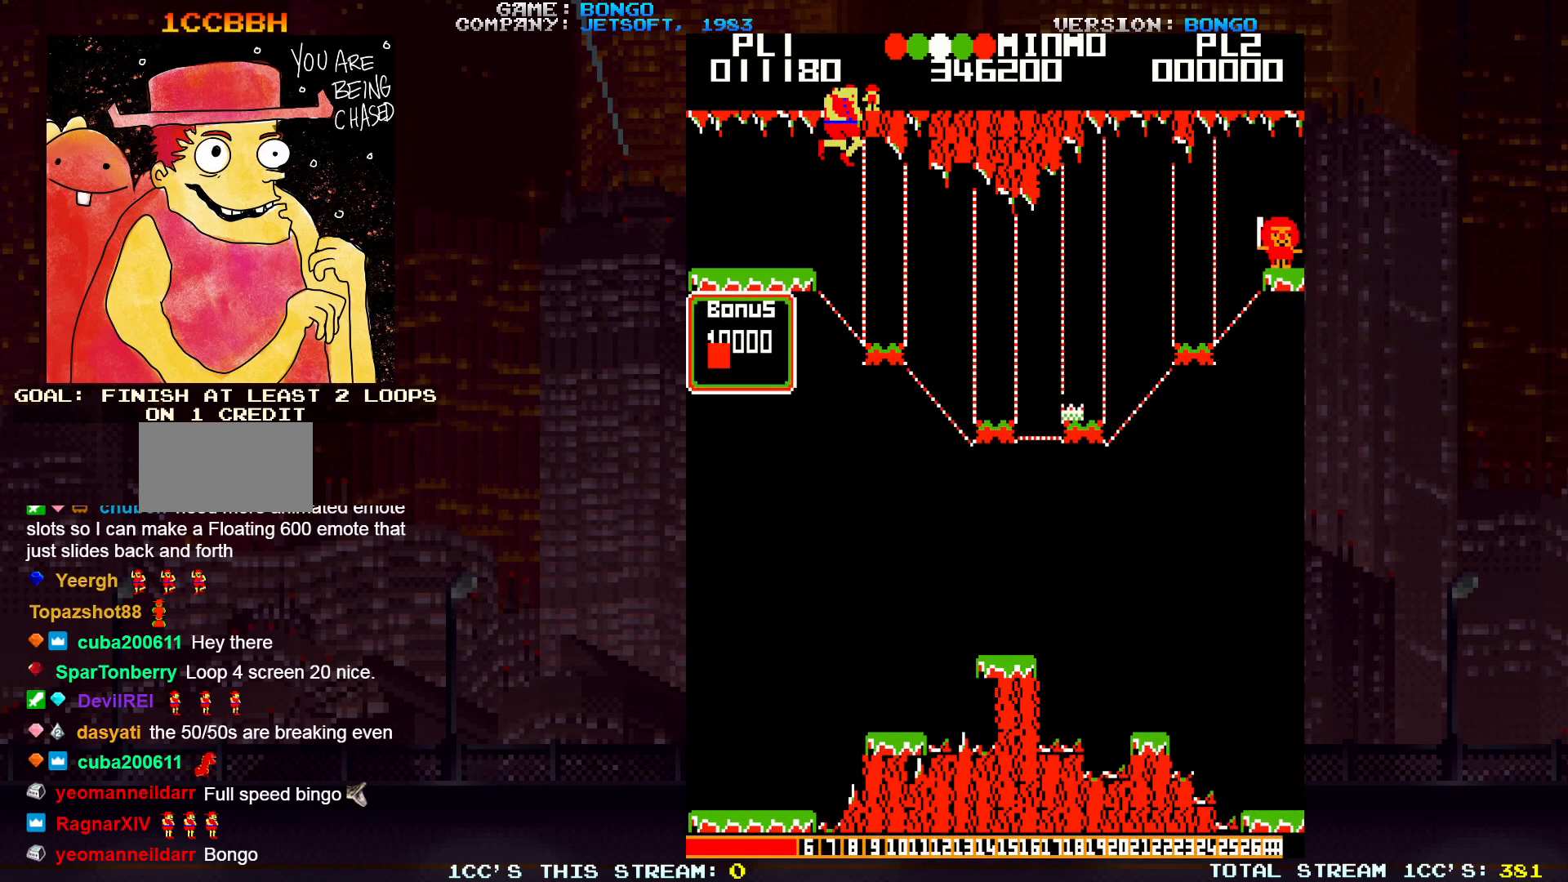
{"buttons": [], "left_stick": "center", "events": [[200, "left_stick", "center"]]}
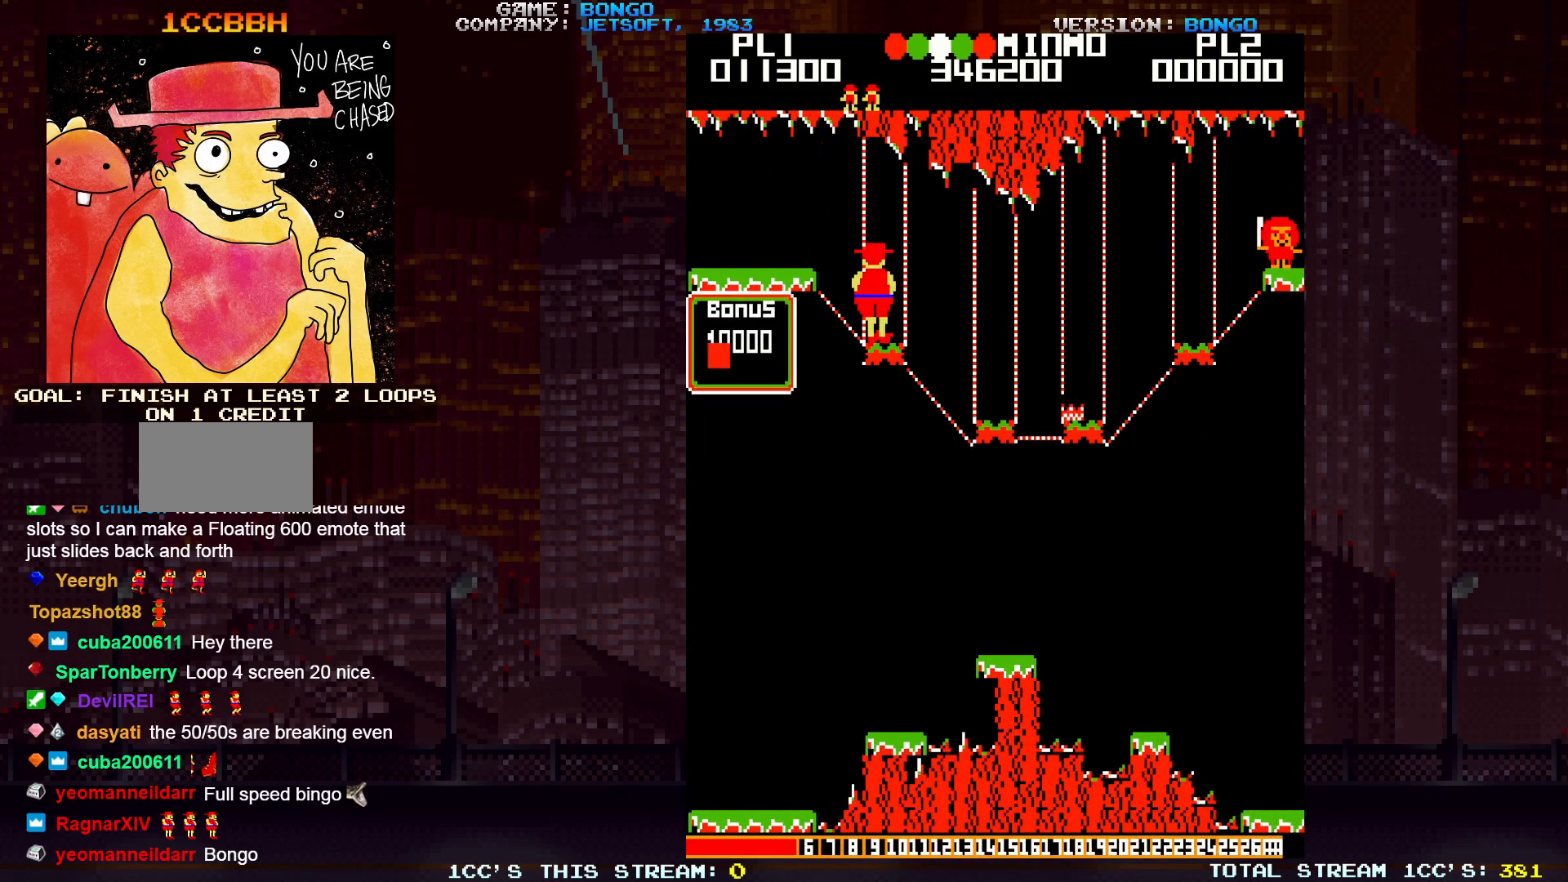
{"buttons": [], "left_stick": "right", "events": [[33, "left_stick", "right"], [50, "SQUARE", "down"], [150, "SQUARE", "up"]]}
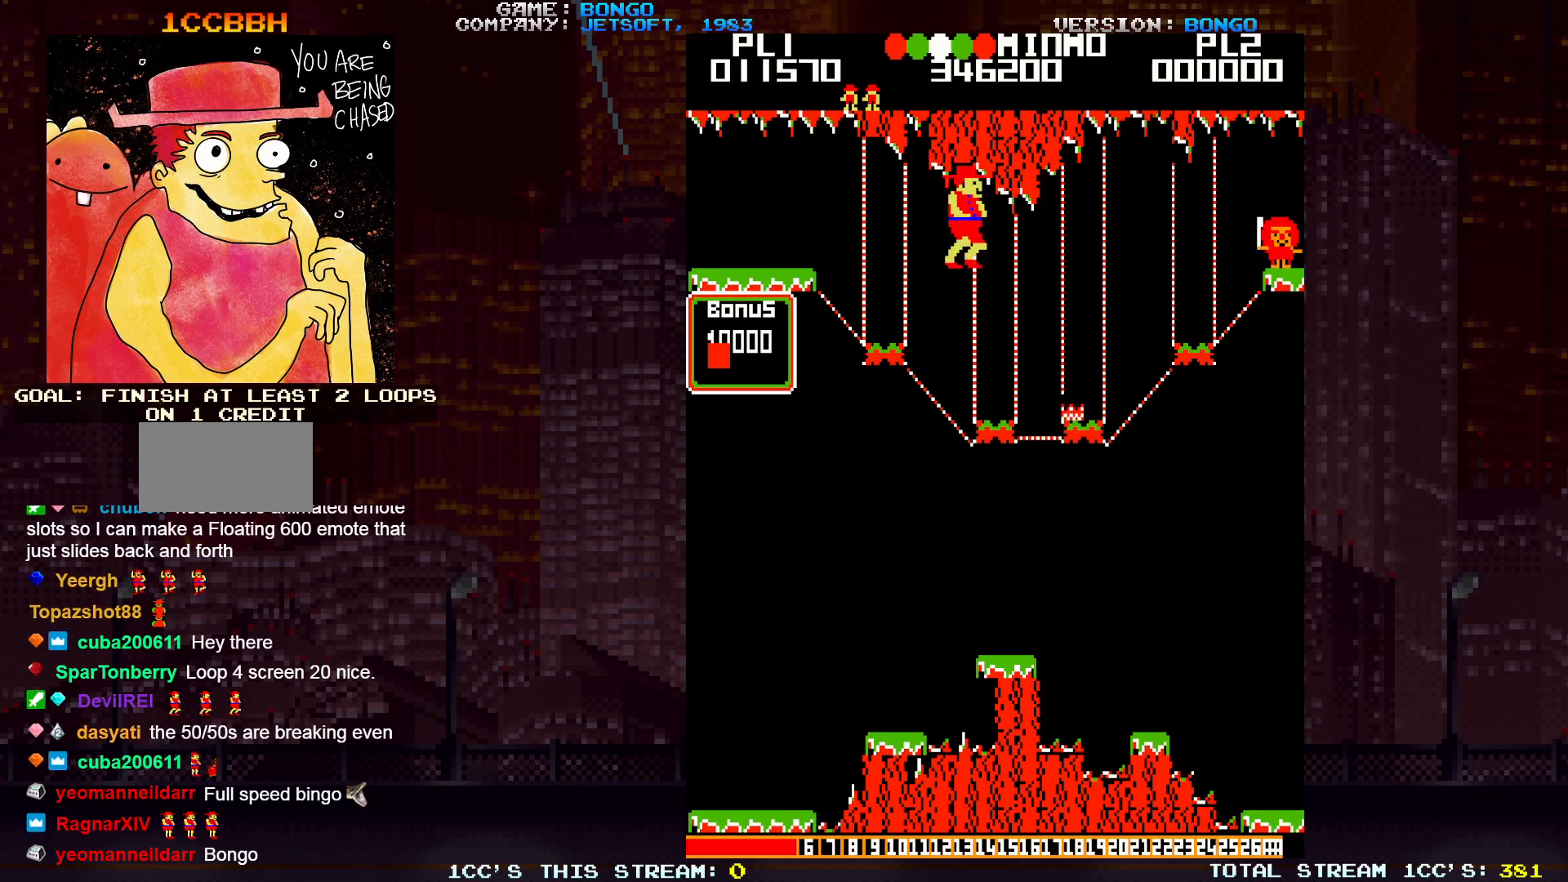
{"buttons": [], "left_stick": "center", "events": [[200, "left_stick", "center"]]}
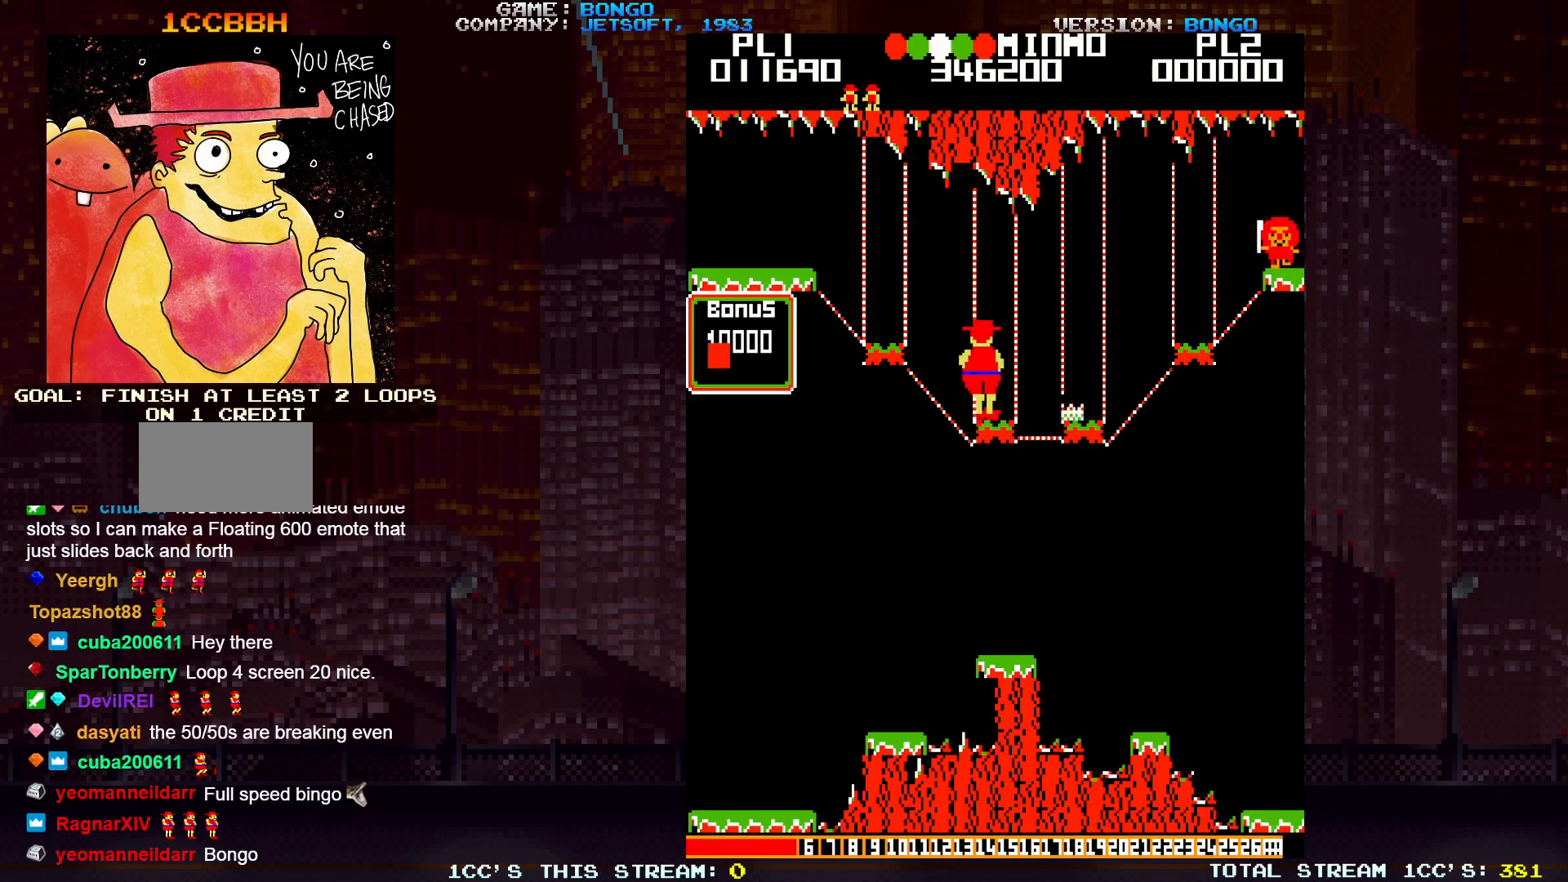
{"buttons": [], "left_stick": "right", "events": [[17, "left_stick", "right"], [50, "SQUARE", "down"], [167, "SQUARE", "up"]]}
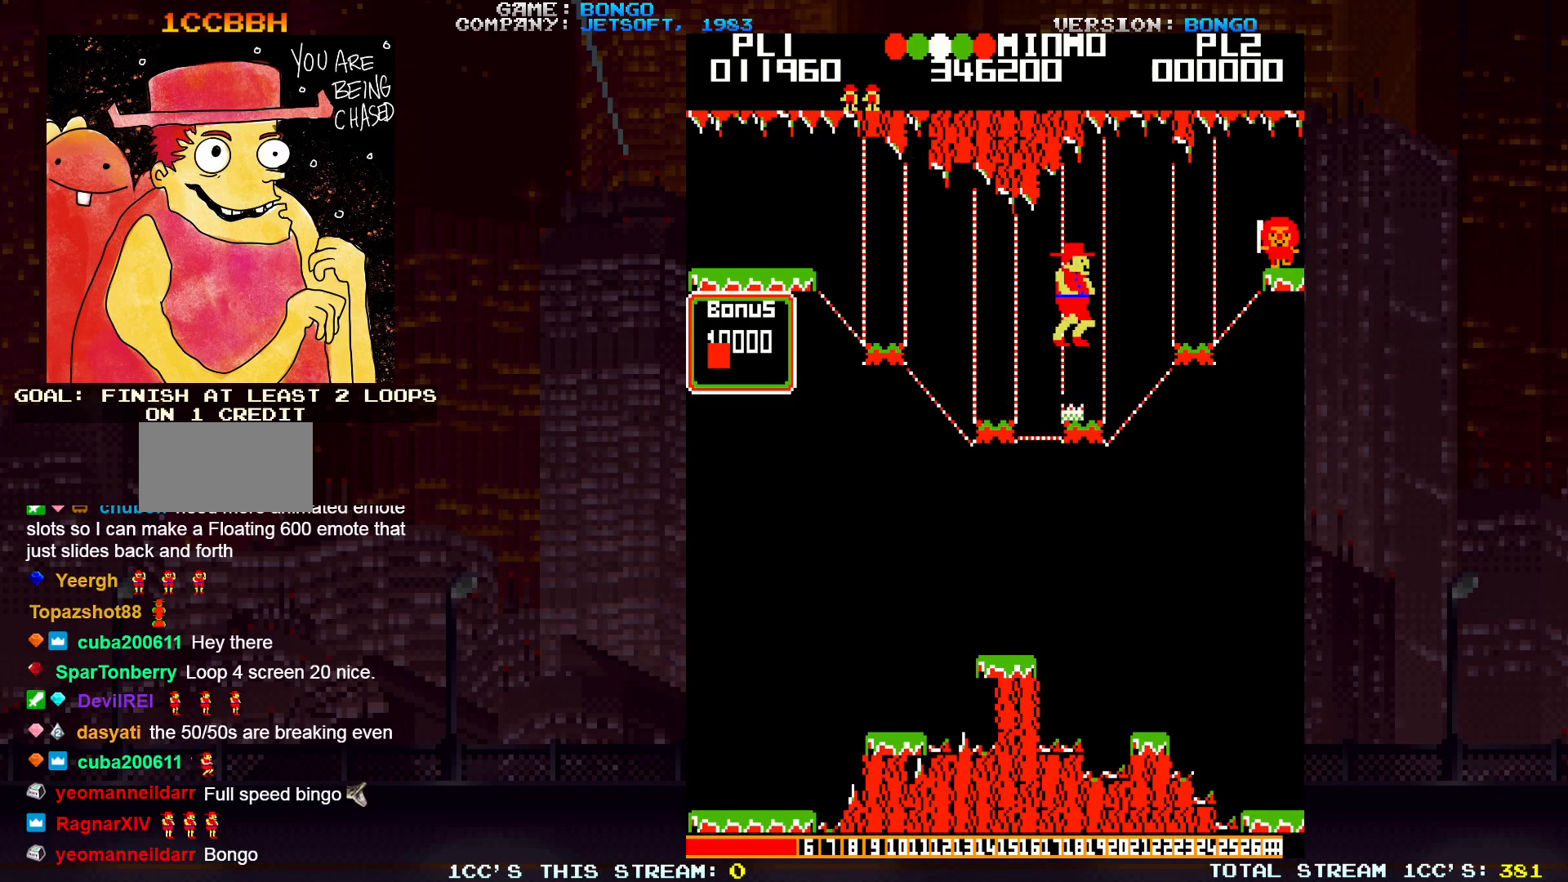
{"buttons": [], "left_stick": "center", "events": [[117, "left_stick", "center"]]}
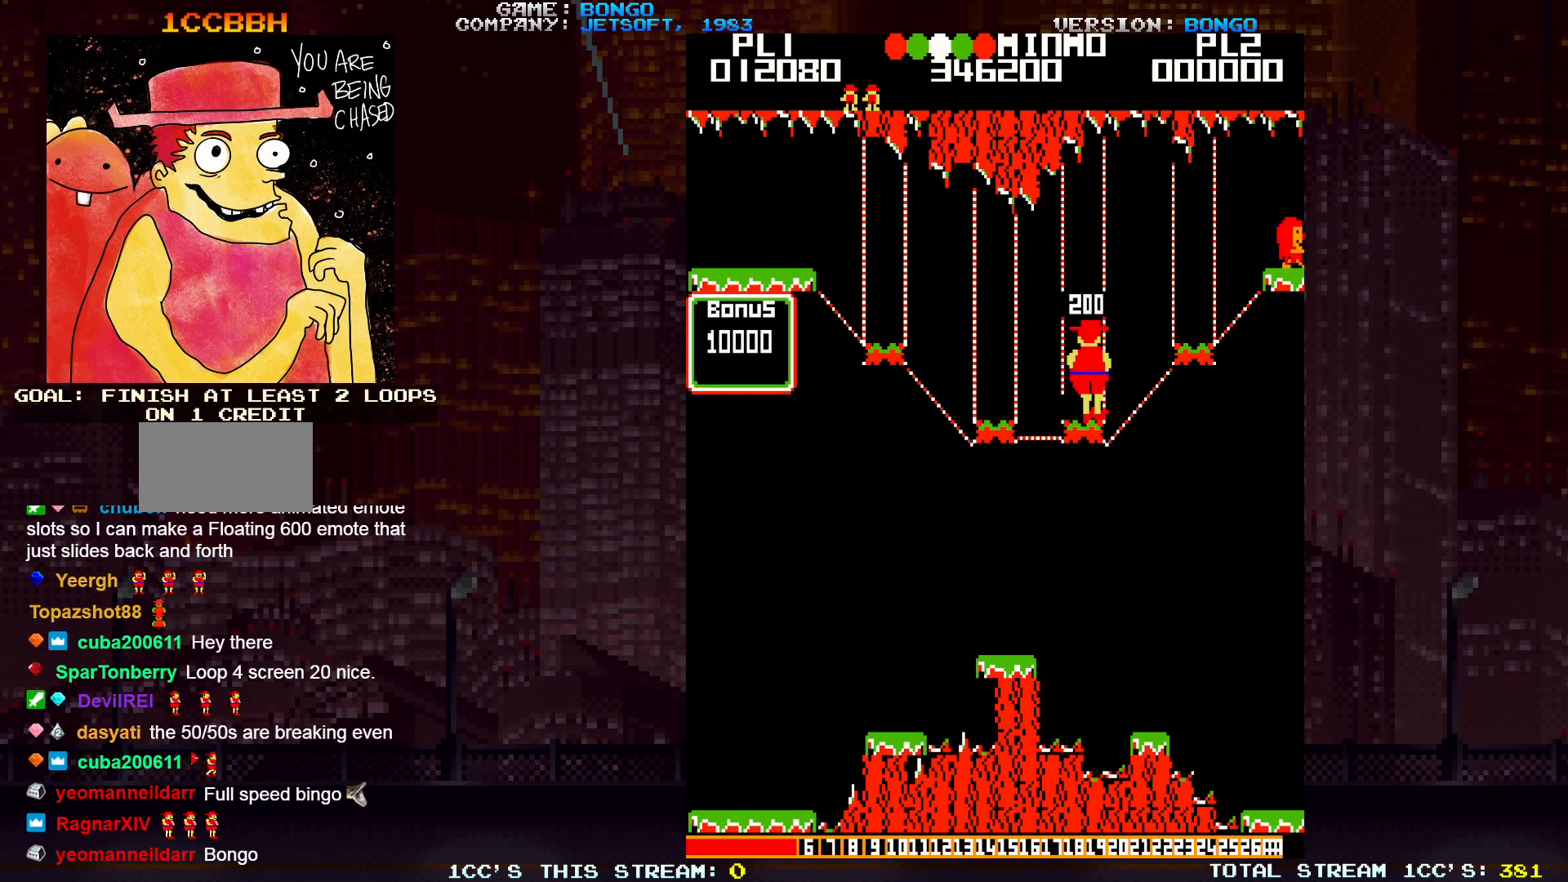
{"buttons": [], "left_stick": "center", "events": [[150, "SQUARE", "down"], [200, "SQUARE", "up"], [333, "SQUARE", "down"], [383, "SQUARE", "up"]]}
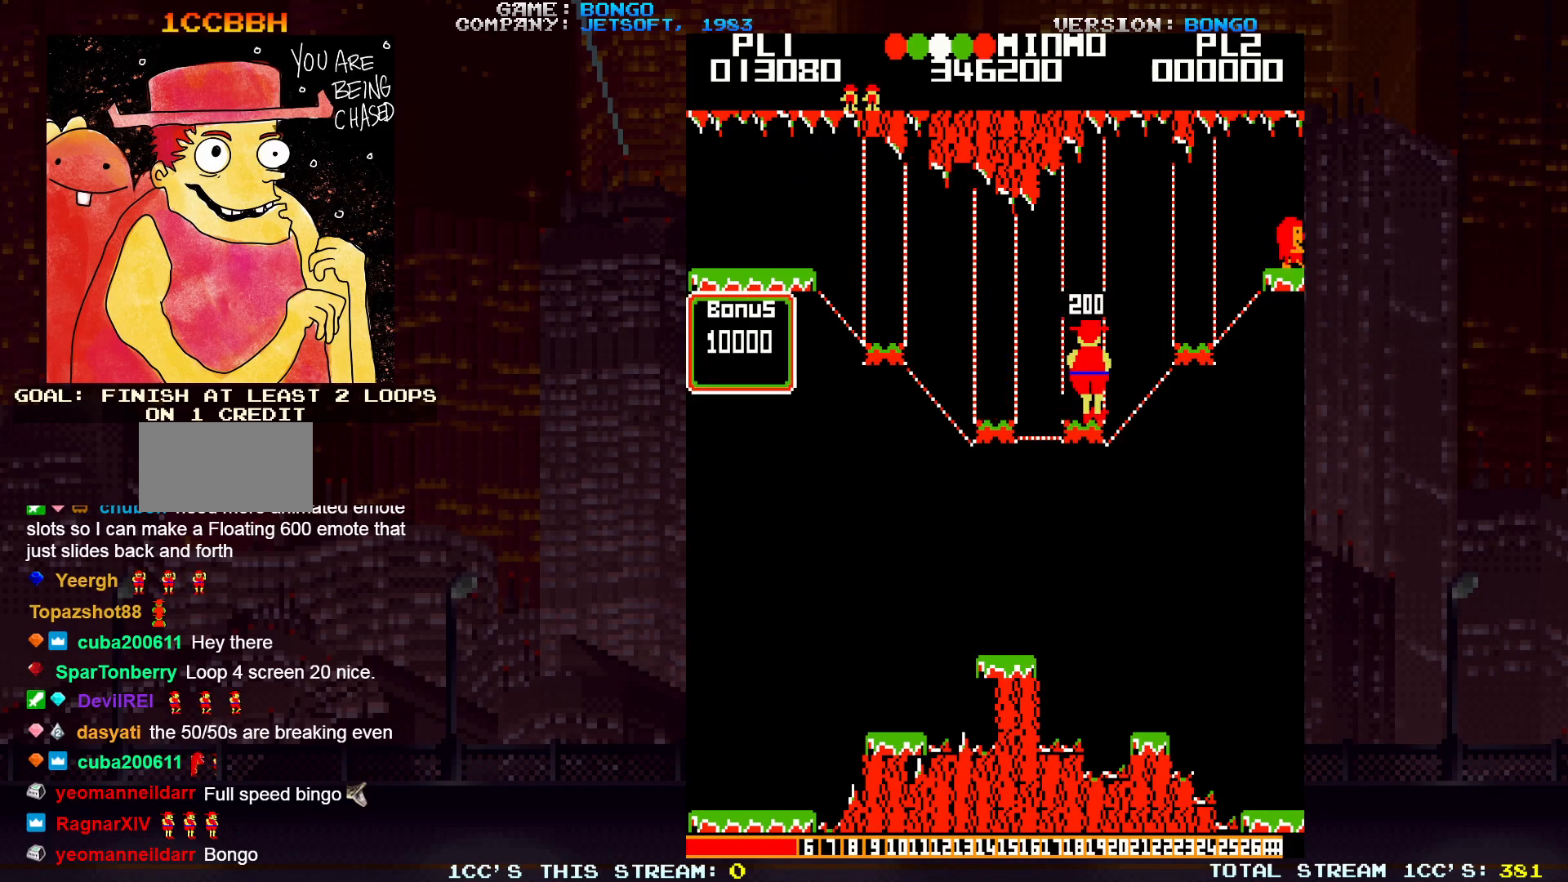
{"buttons": [], "left_stick": "center", "events": [[17, "SQUARE", "down"], [183, "SQUARE", "up"]]}
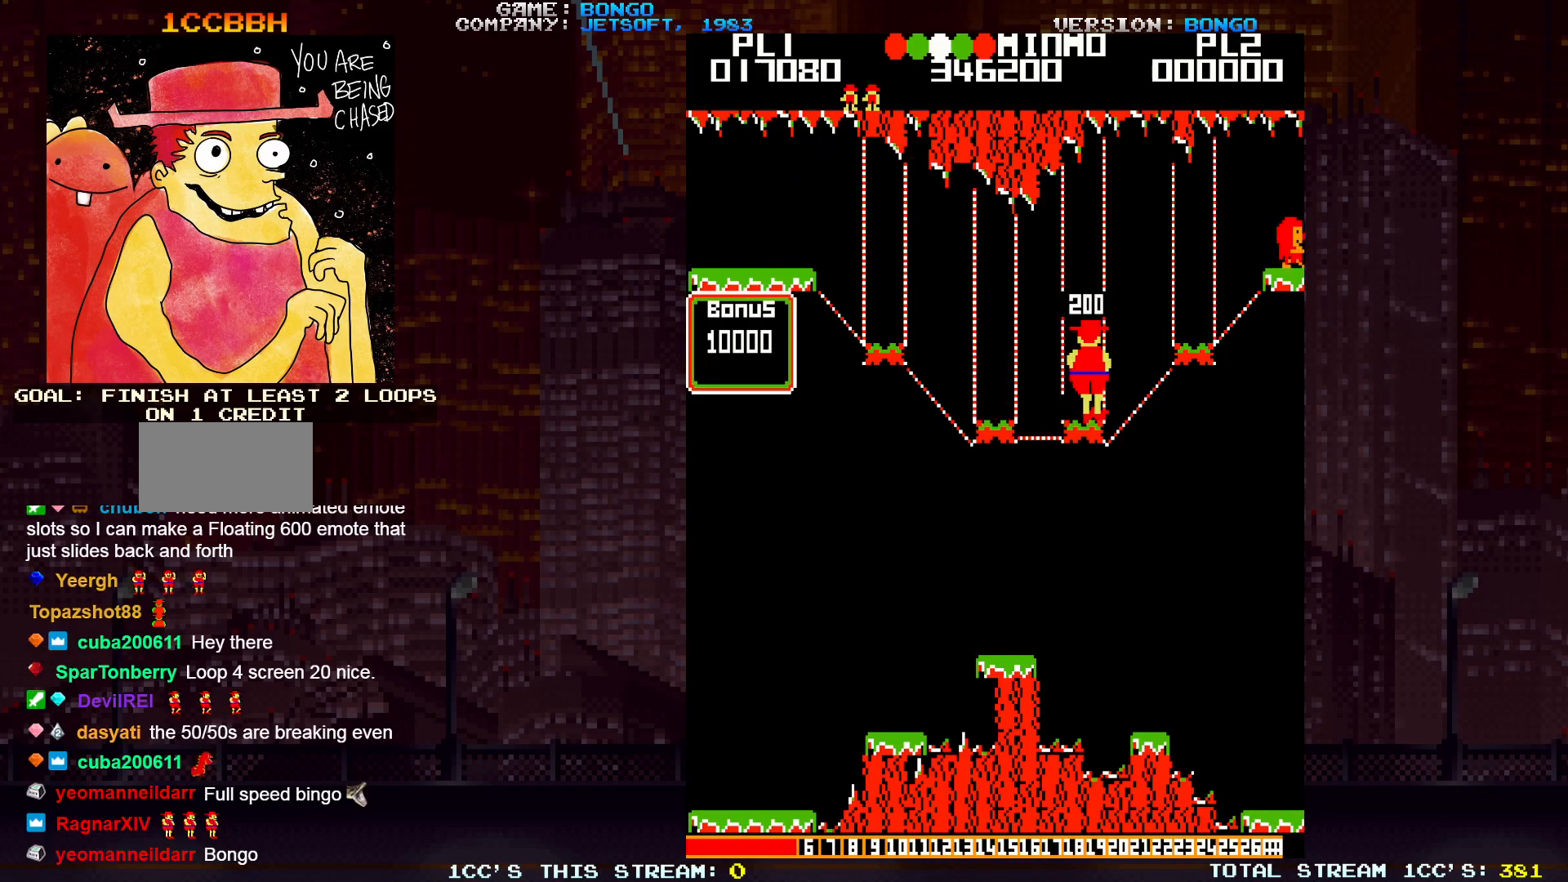
{"buttons": [], "left_stick": "center", "events": []}
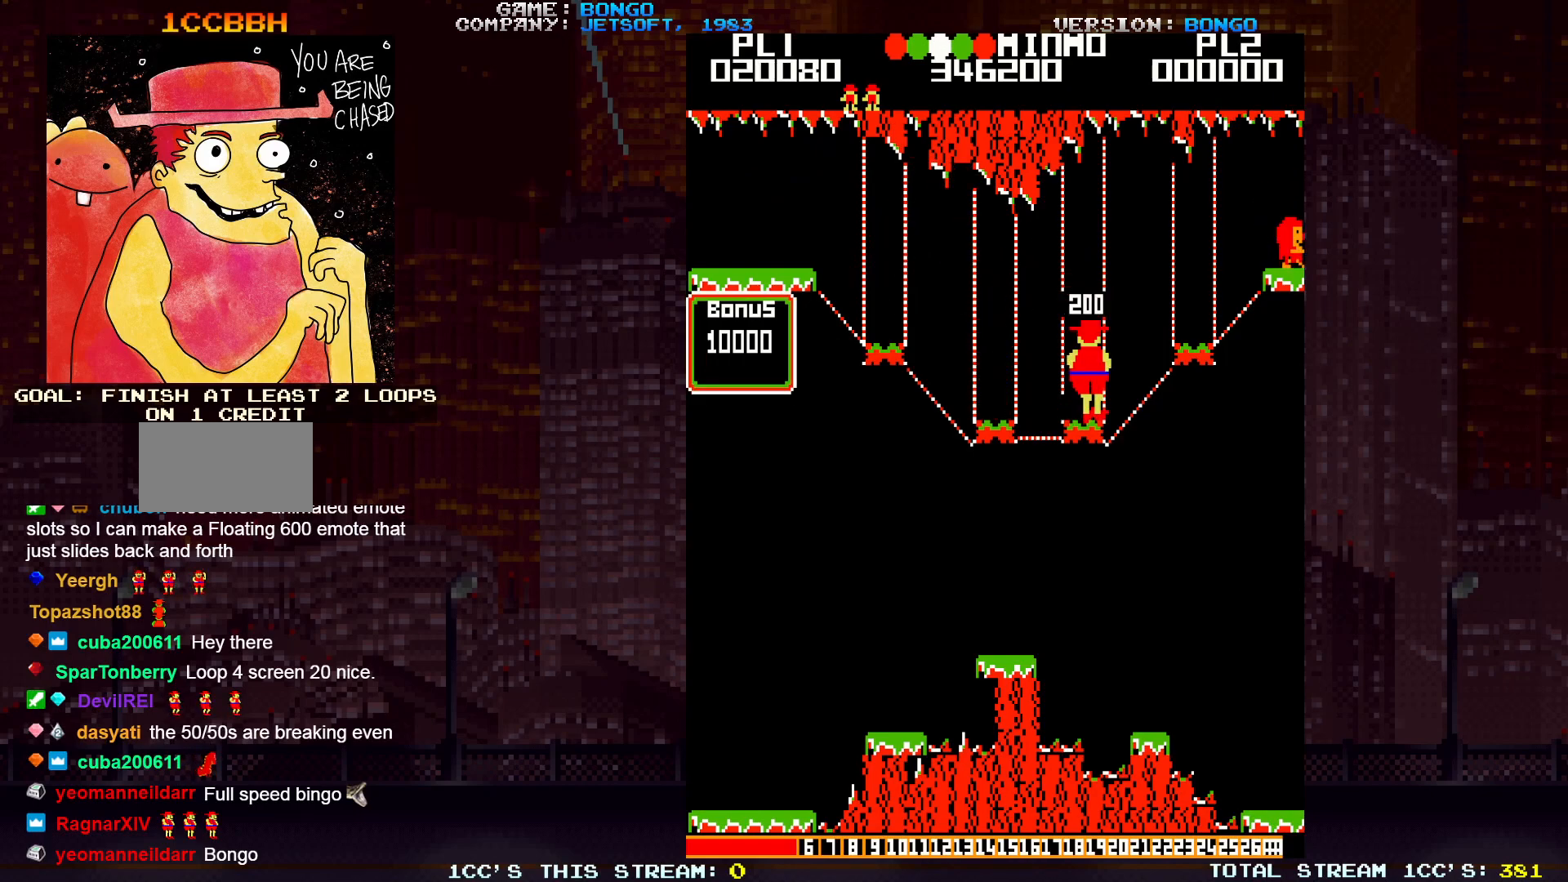
{"buttons": [], "left_stick": "right", "events": [[283, "left_stick", "right"]]}
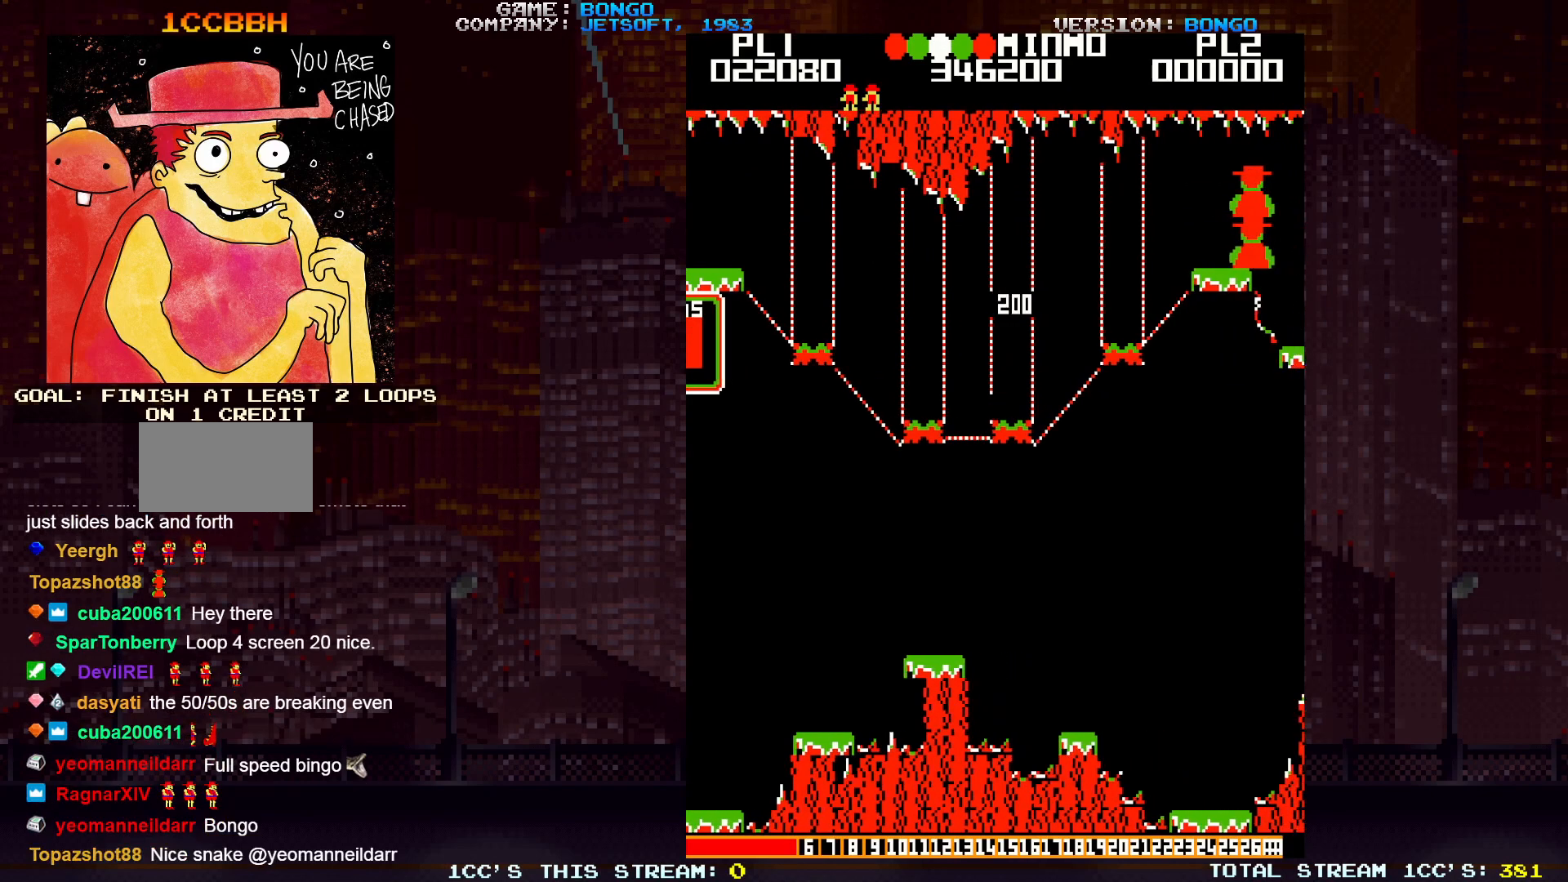
{"buttons": [], "left_stick": "right", "events": []}
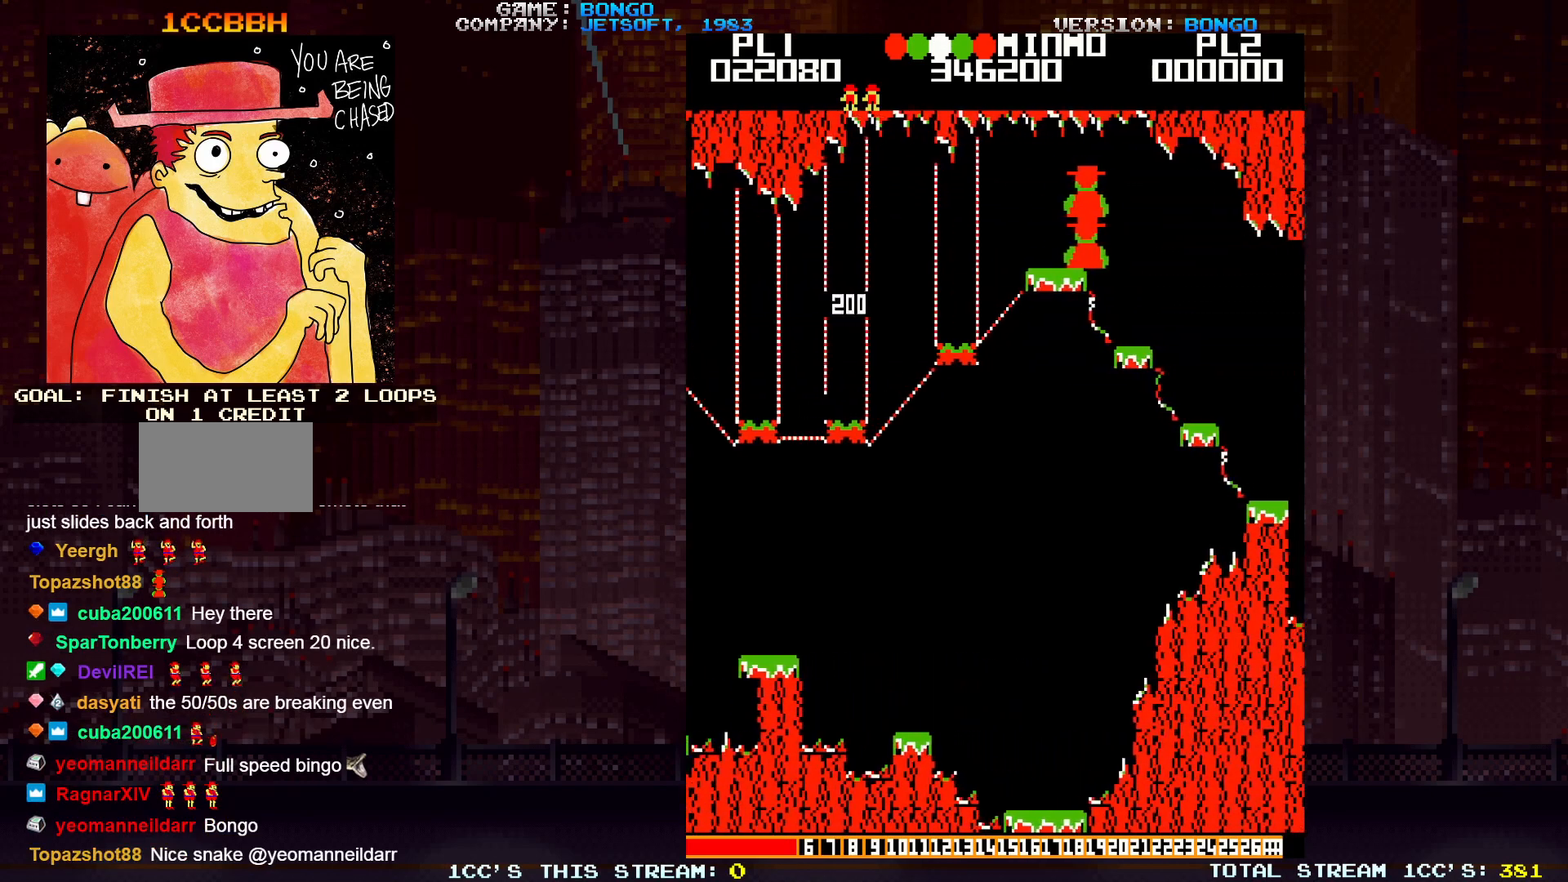
{"buttons": [], "left_stick": "right", "events": []}
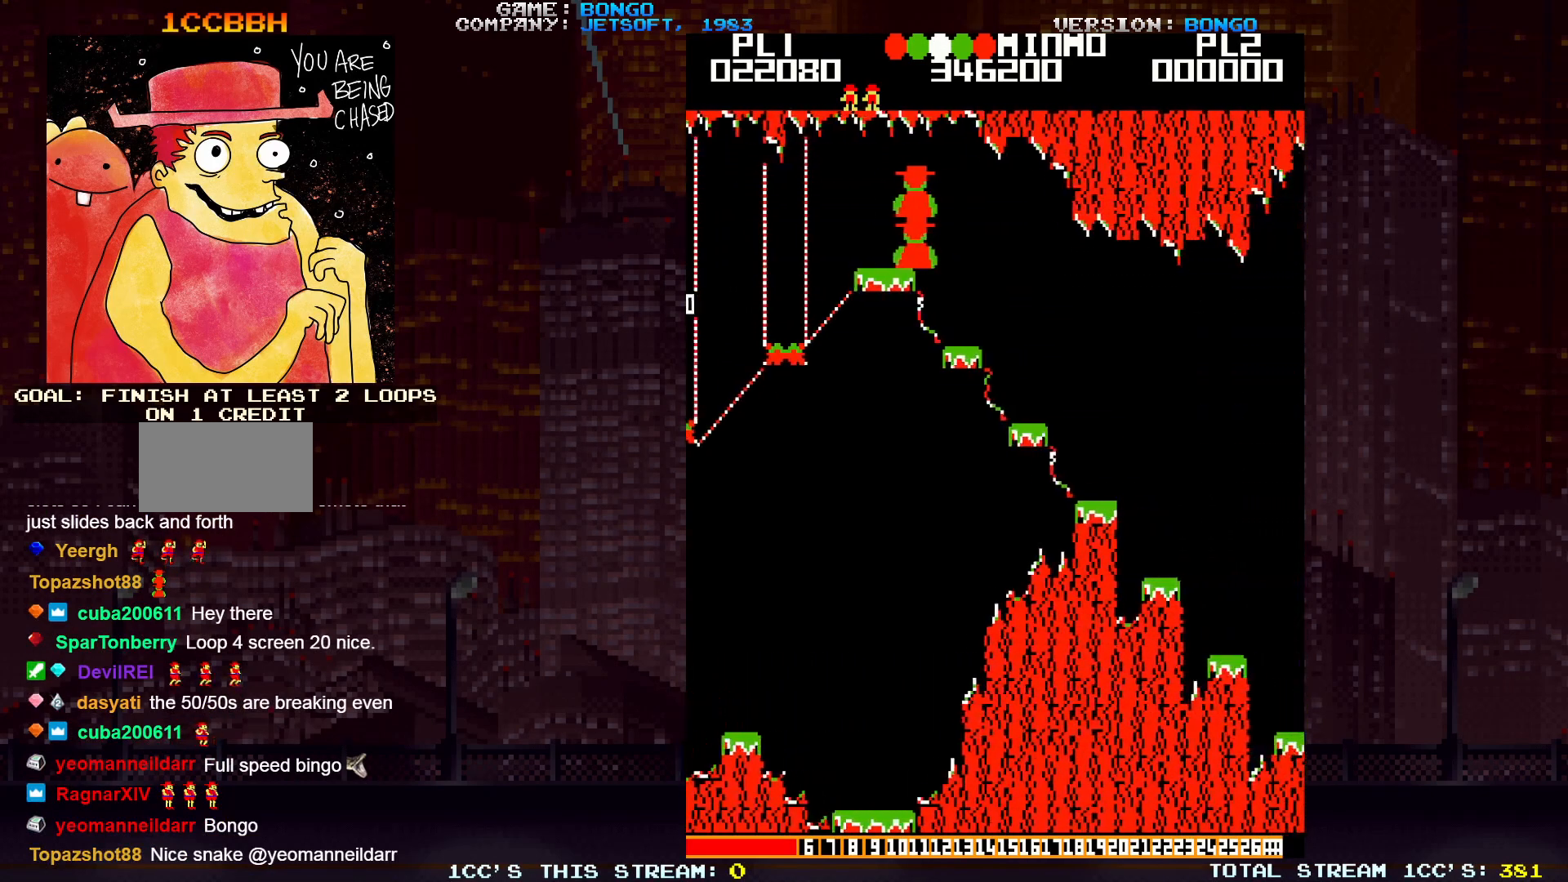
{"buttons": [], "left_stick": "right", "events": []}
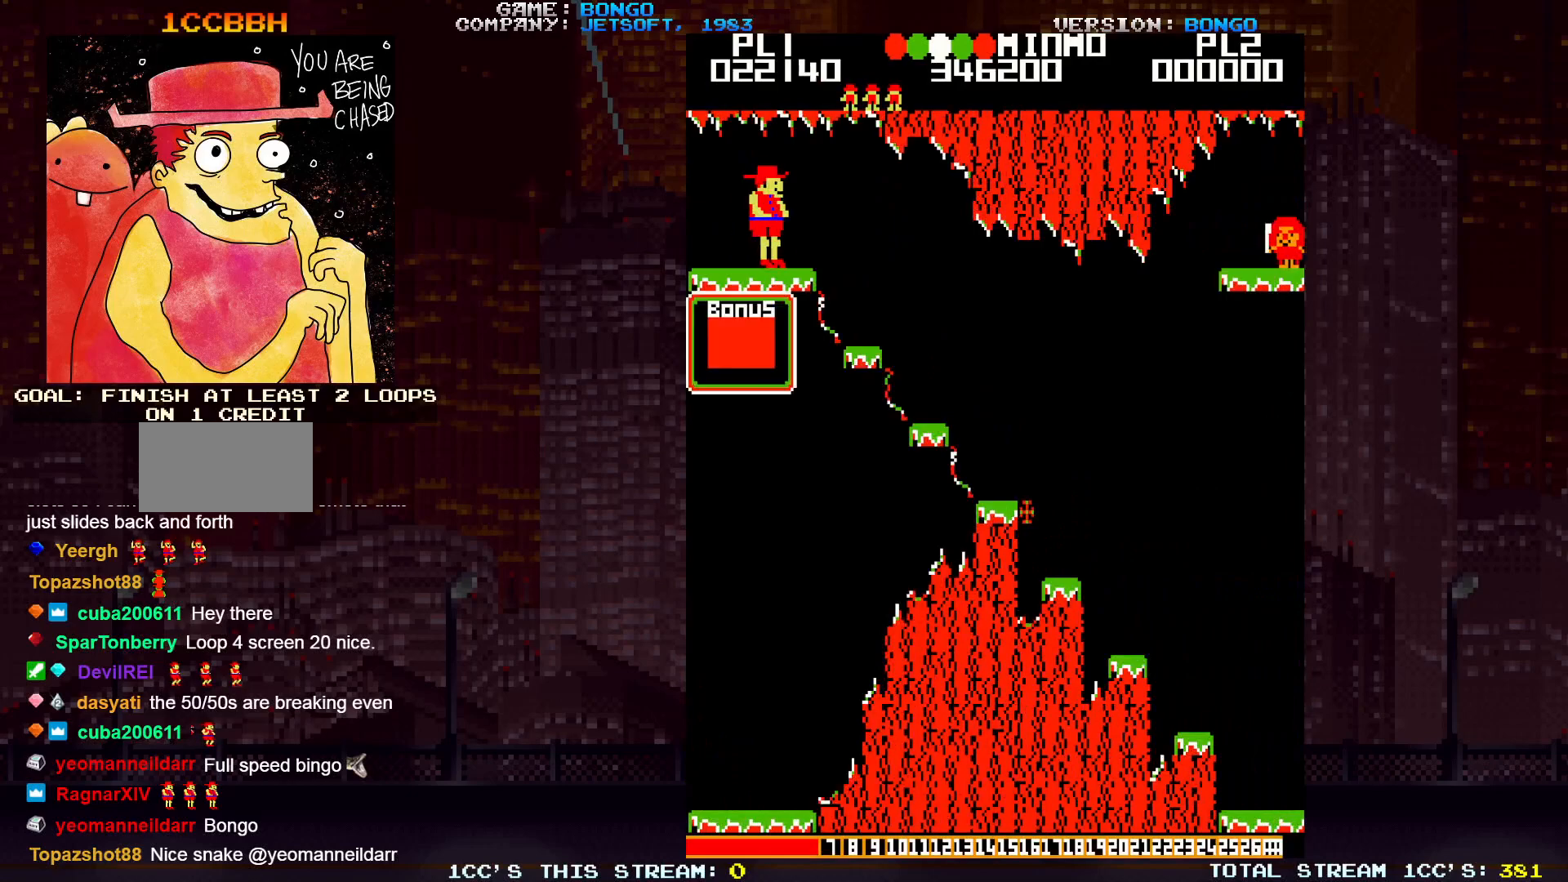
{"buttons": [], "left_stick": "right", "events": []}
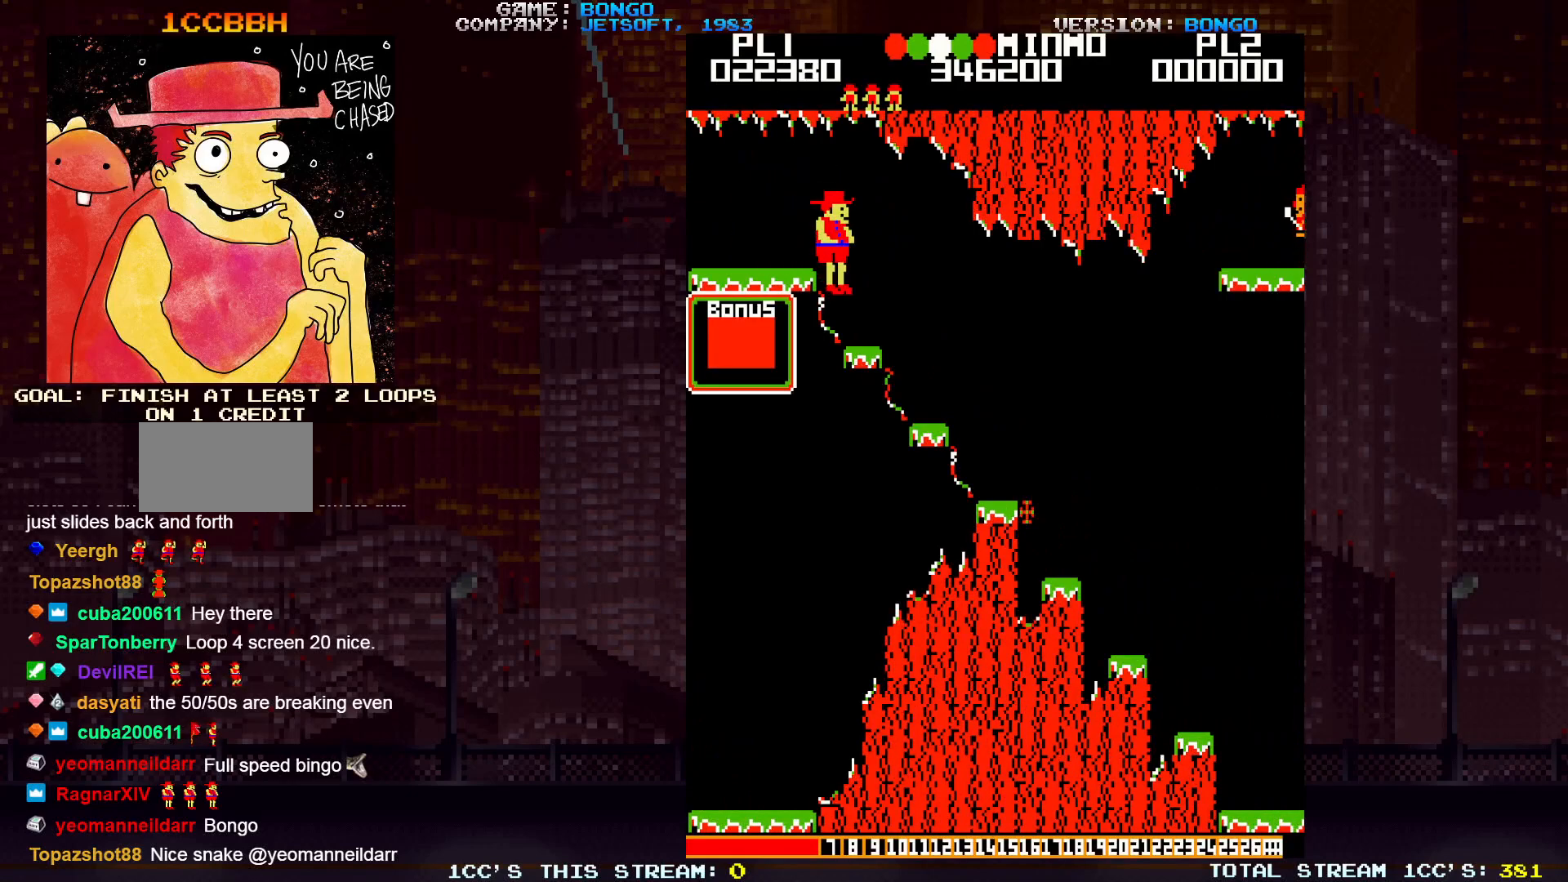
{"buttons": [], "left_stick": "right", "events": []}
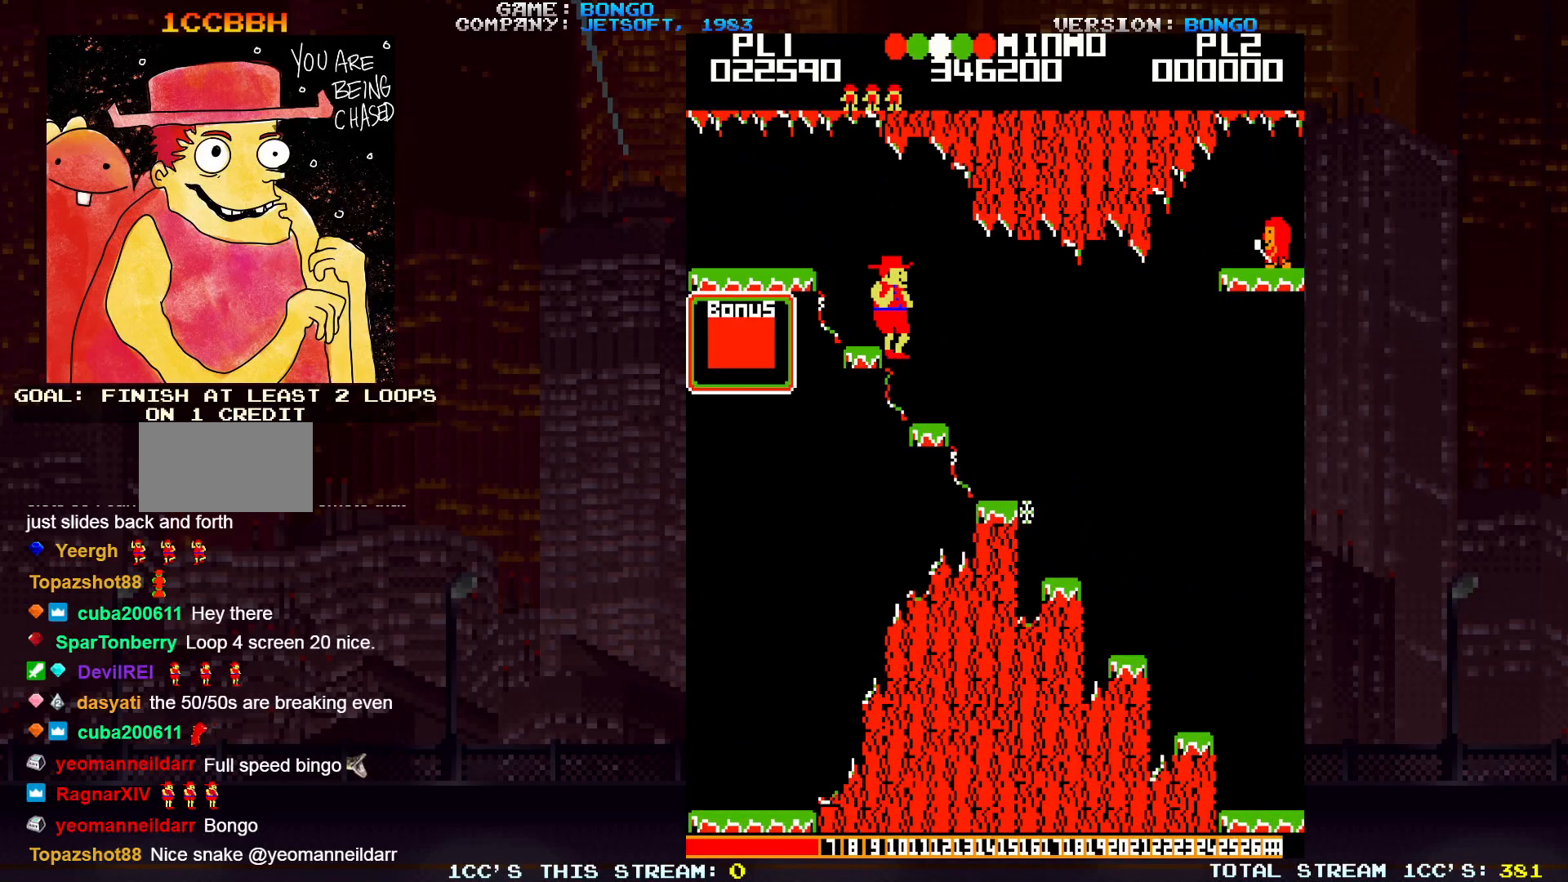
{"buttons": [], "left_stick": "right", "events": []}
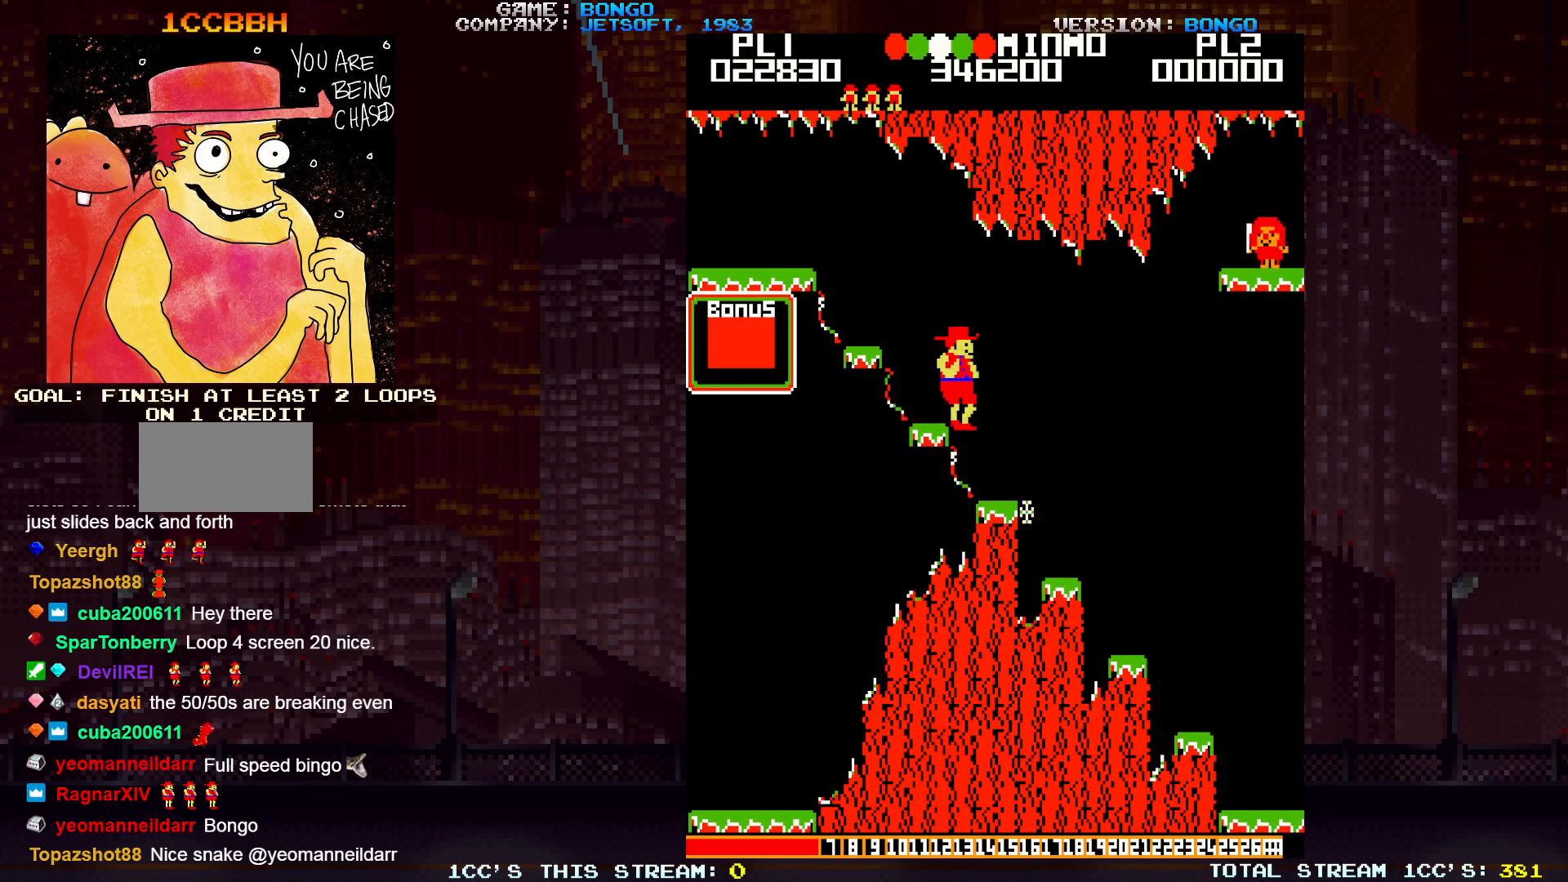
{"buttons": [], "left_stick": "right", "events": []}
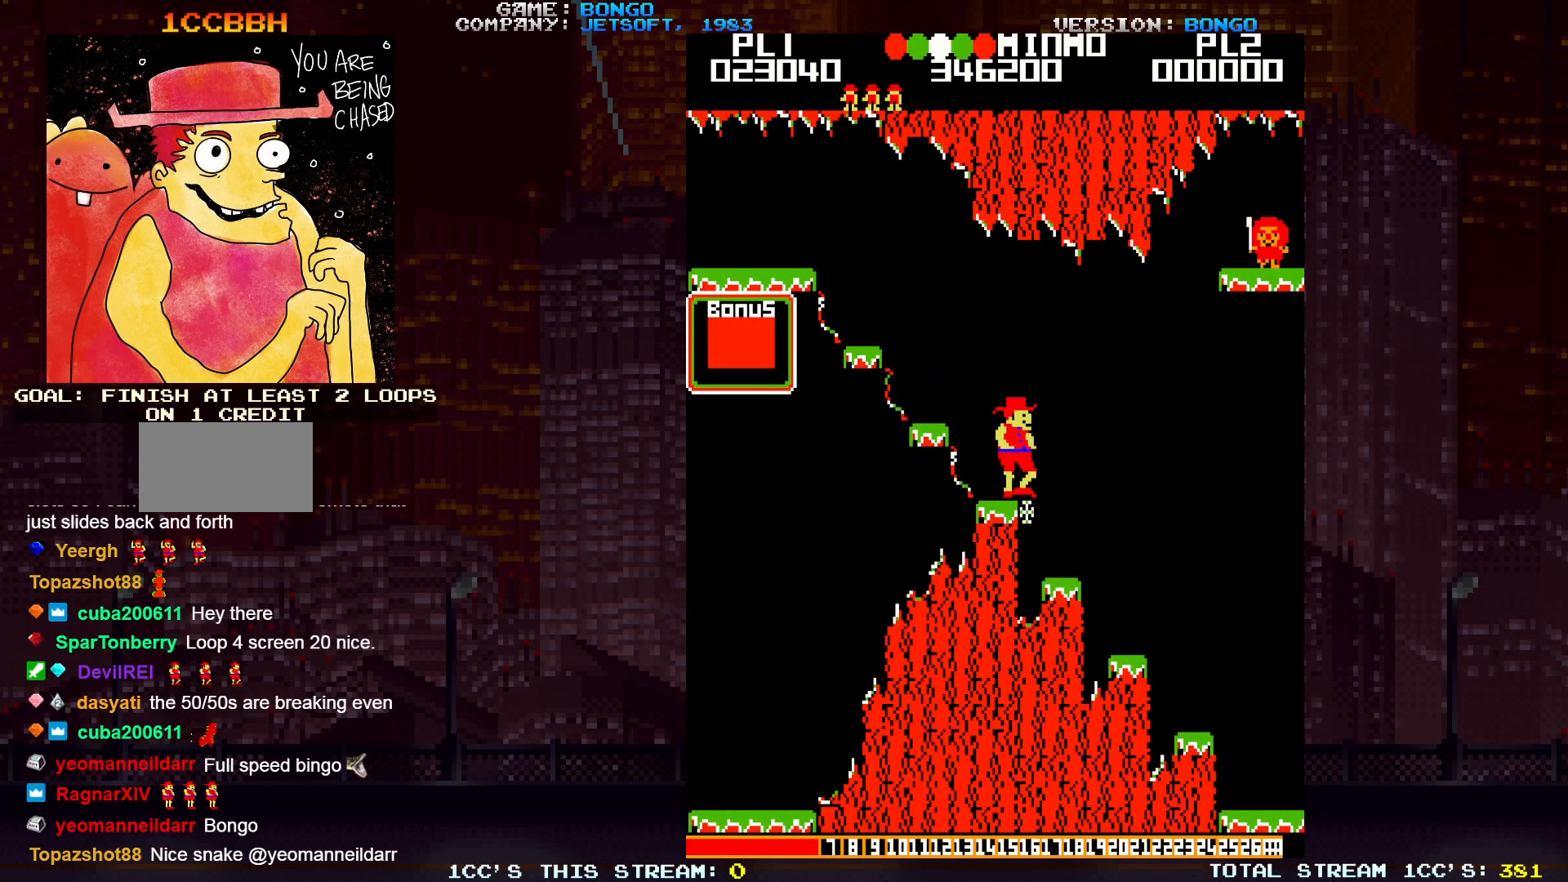
{"buttons": [], "left_stick": "right", "events": []}
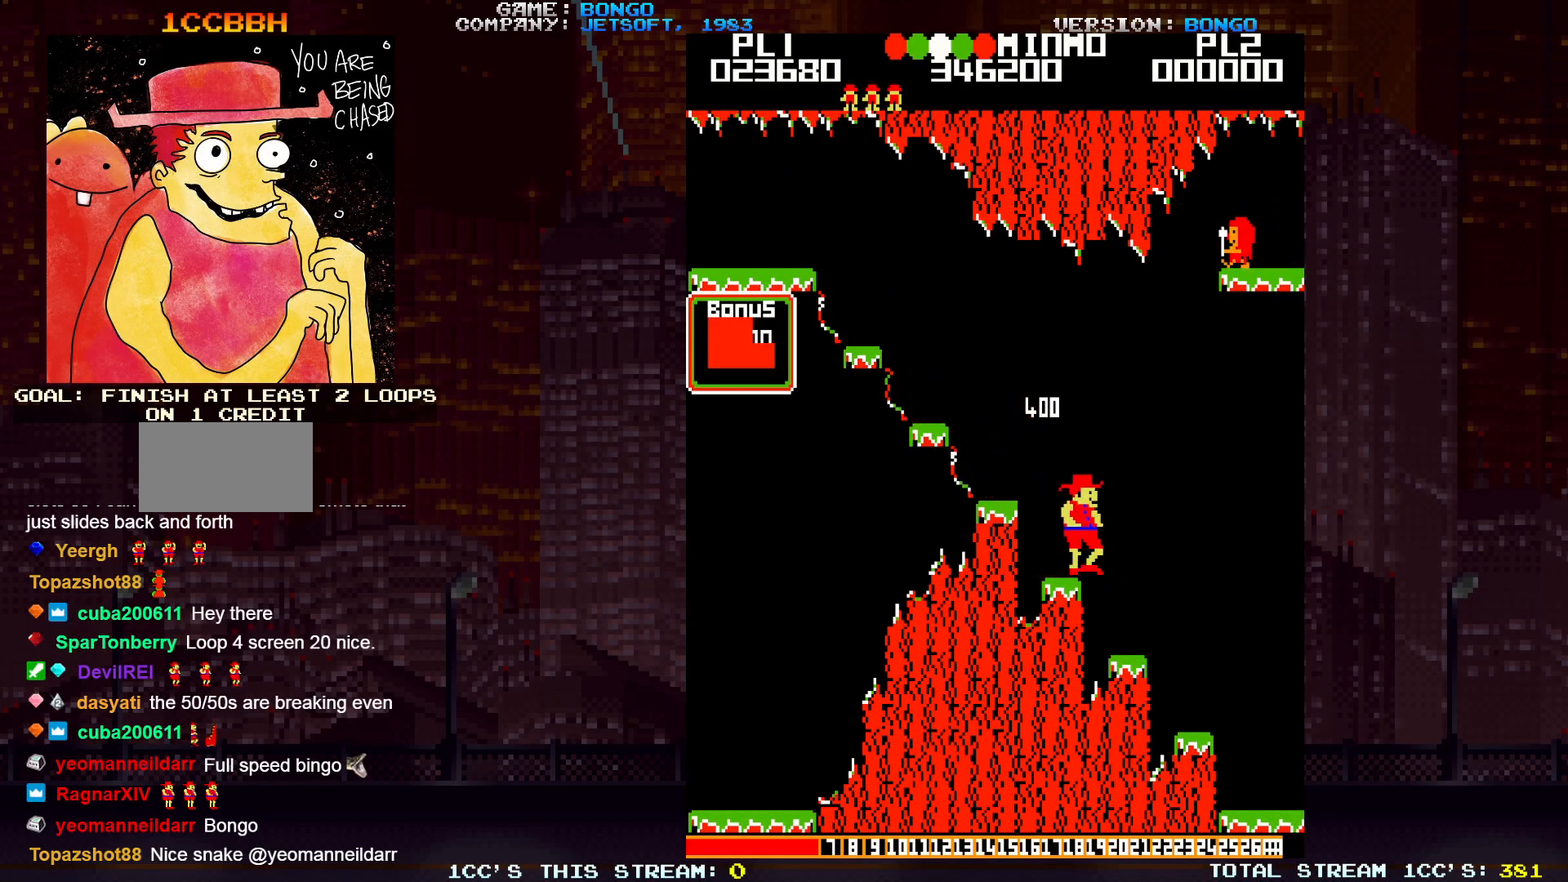
{"buttons": [], "left_stick": "right", "events": []}
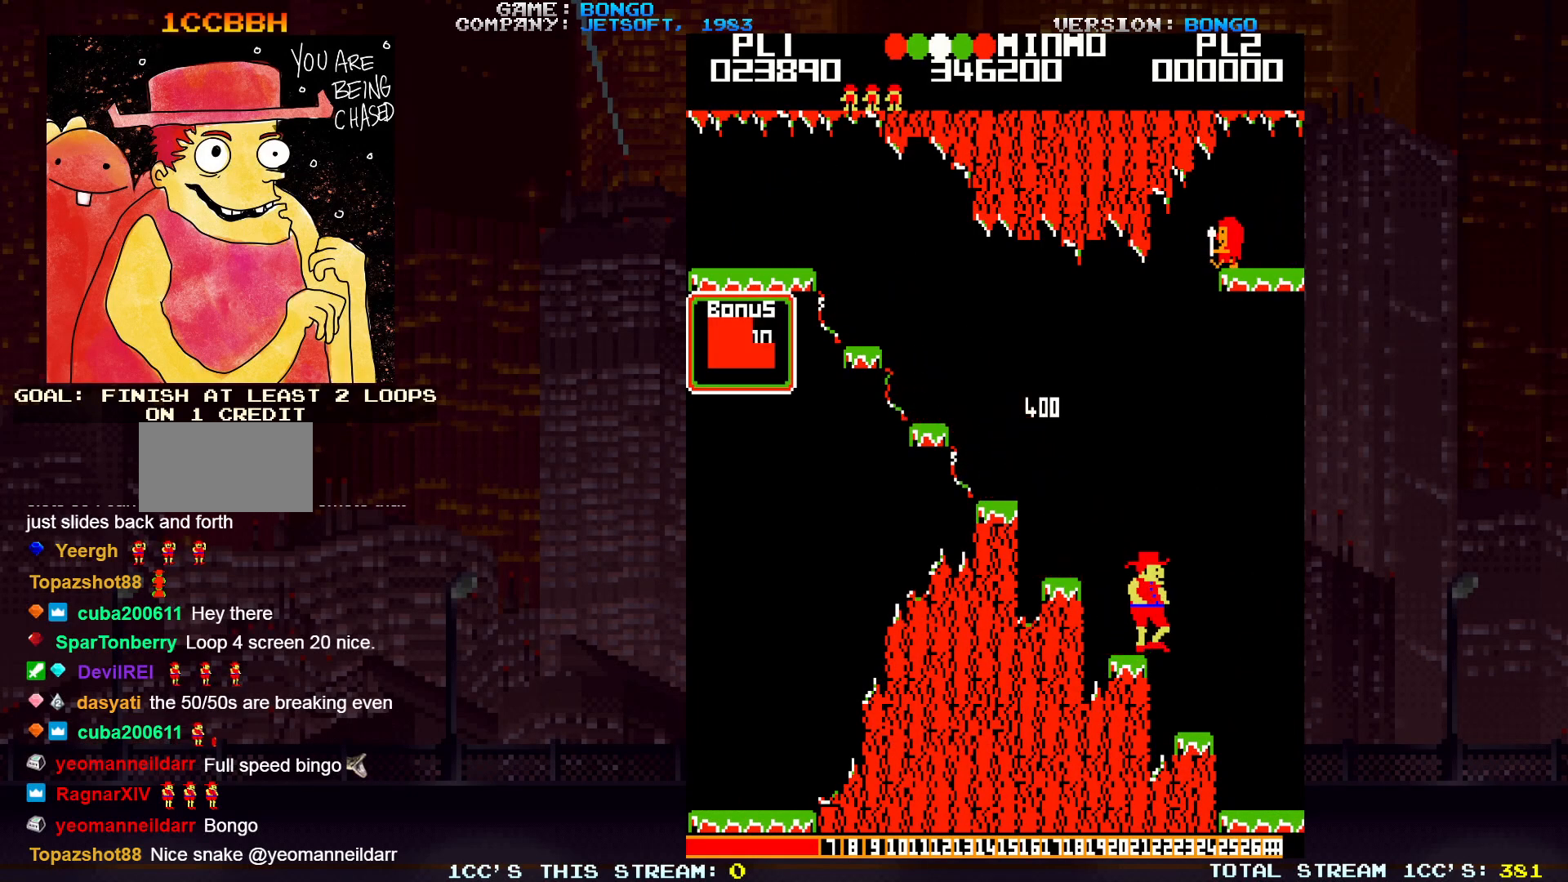
{"buttons": [], "left_stick": "right", "events": []}
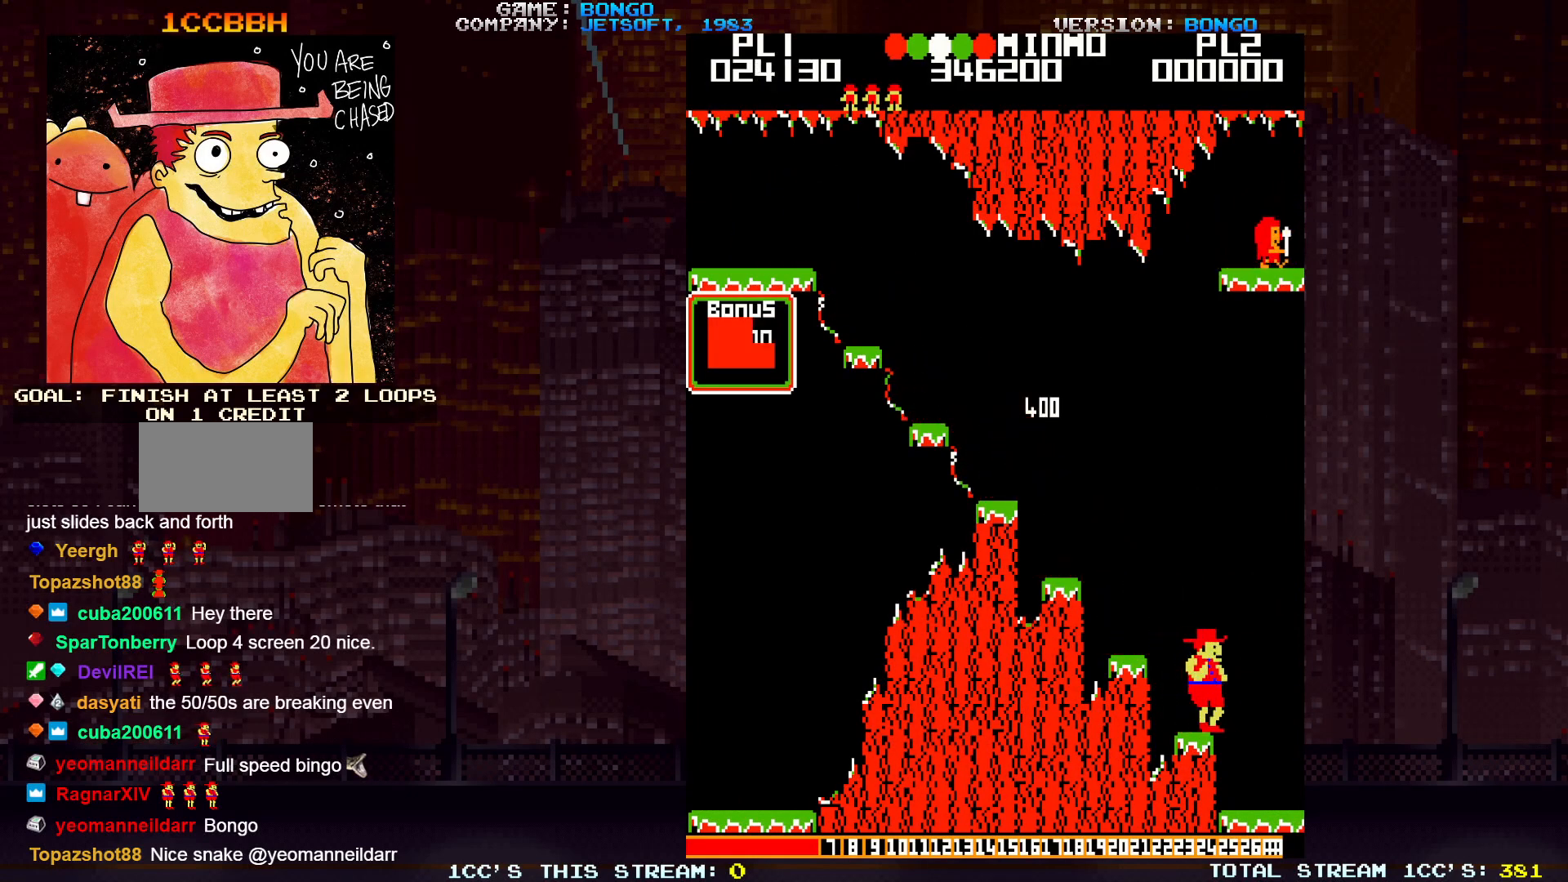
{"buttons": [], "left_stick": "right", "events": []}
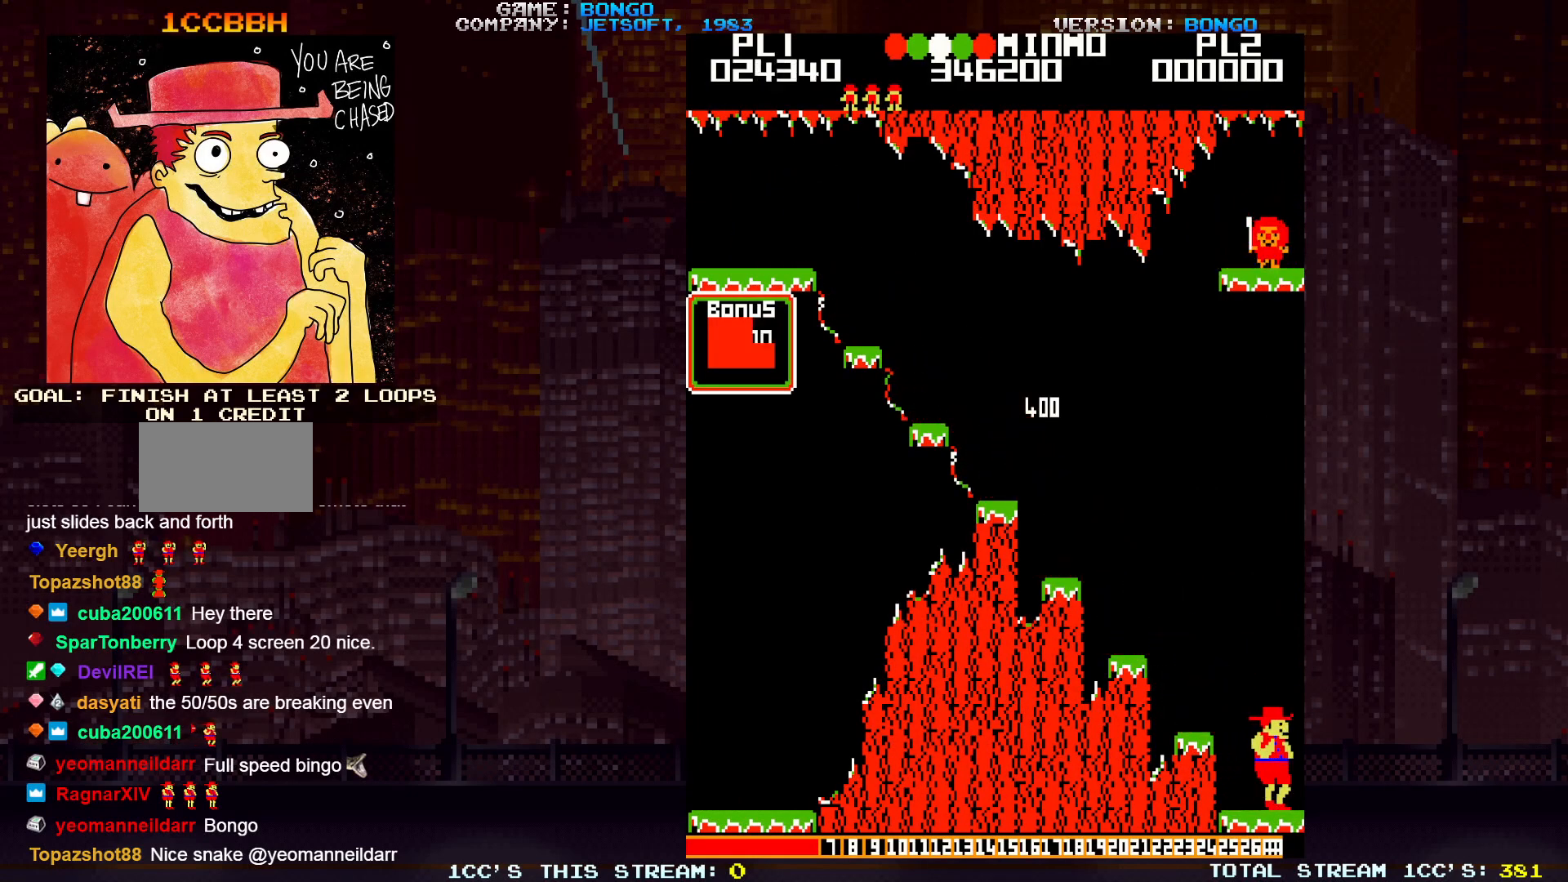
{"buttons": [], "left_stick": "center", "events": [[233, "left_stick", "center"]]}
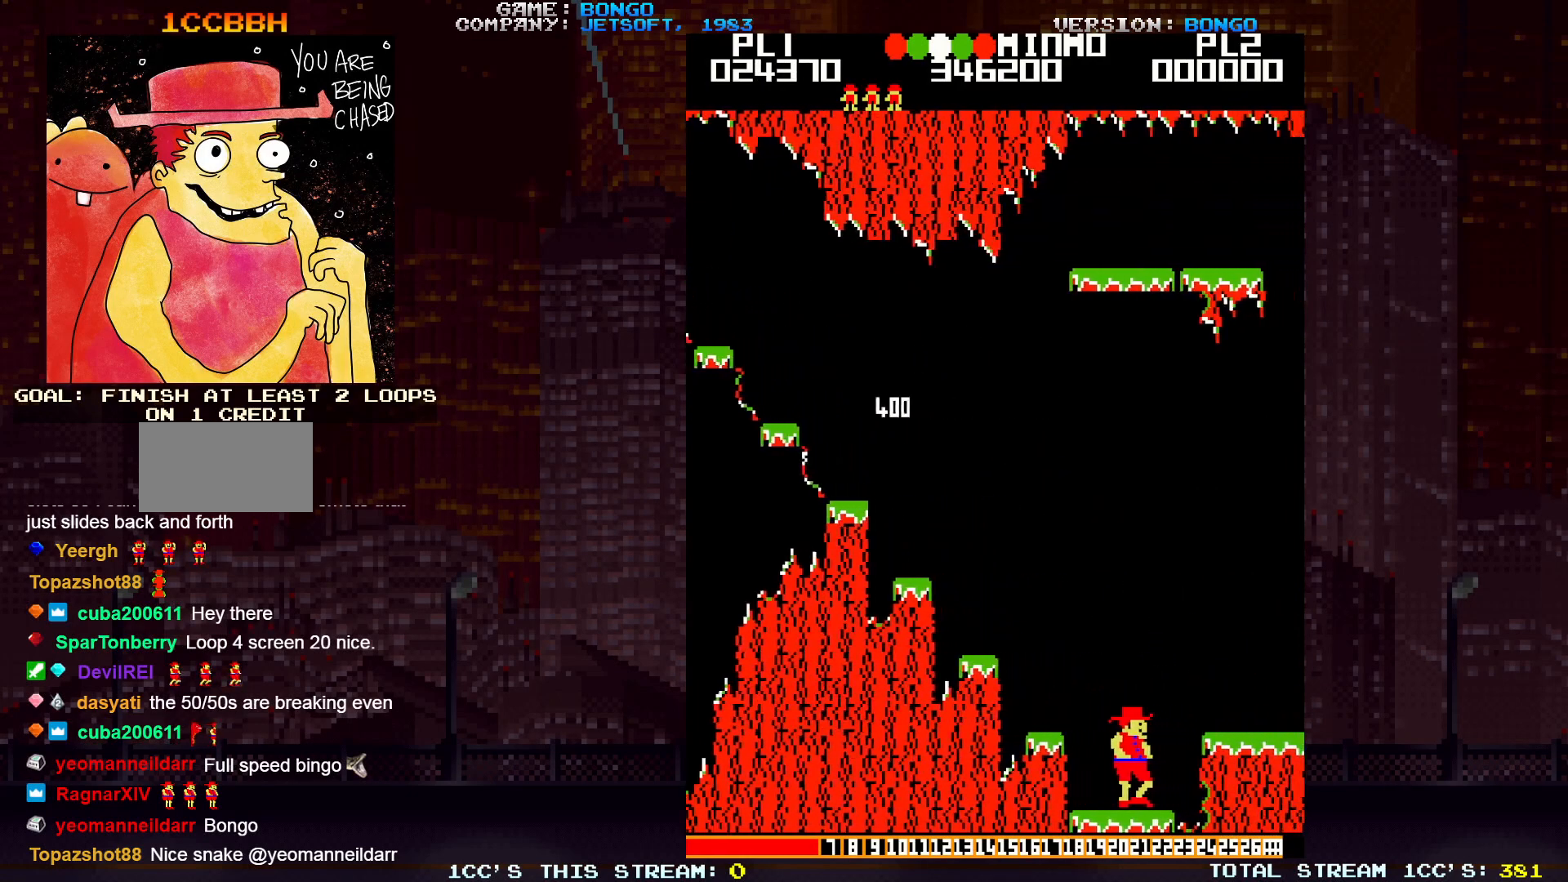
{"buttons": [], "left_stick": "center", "events": []}